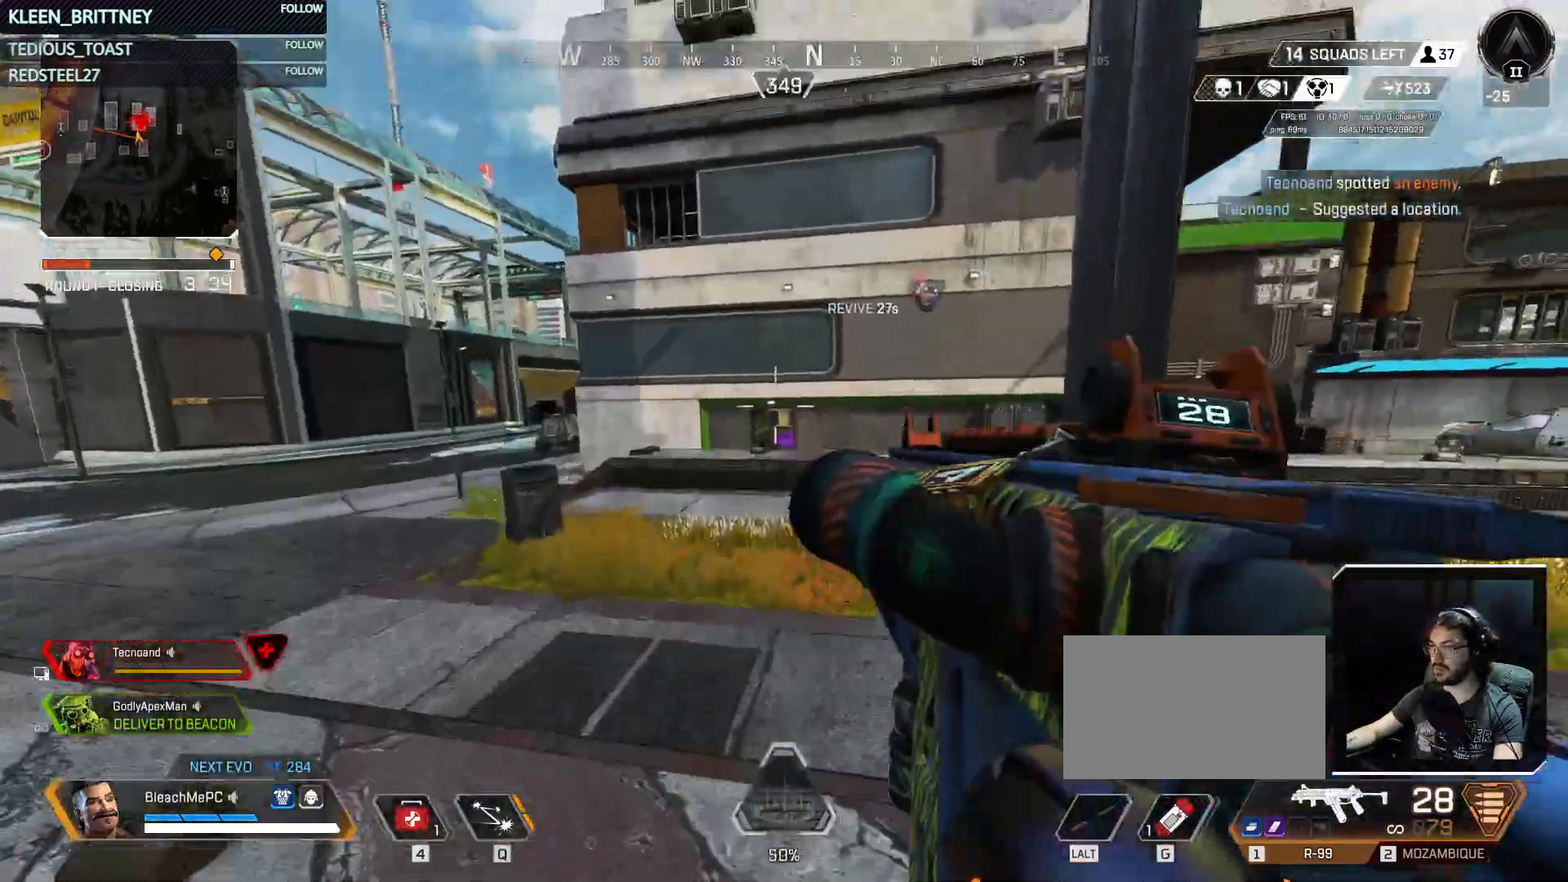
Gameplay with keyboard and mouse; each line is a JSON object with the keys and mouse buttons held at the frame after it. "events" lists presses ("down") and releases ("up") of "1", "2", "3", "4", "5", "a", "alt", "c", "caps_lock", "ctrl", "d", "e", "f", "g", "q", "r", "s", "shift", "space", "t", "tab", "v", "w", "x", "z", "mouse_left", "mouse_wheel" and "mouse_right" between this image and that frame as [ms after this image, input, new state], when the widget could be followed in between. "mouse_left", "mouse_wheel", "mouse_right" = the "left", "wheel", "right" buttons of the "mouse" list. No other keys are recorded. "wheel" means that the mouse wheel is clicked or scrolled. Not read: mouse_move.
{"keys": ["a", "w"], "mouse": ["right"], "events": [[33, "mouse_right", "down"]]}
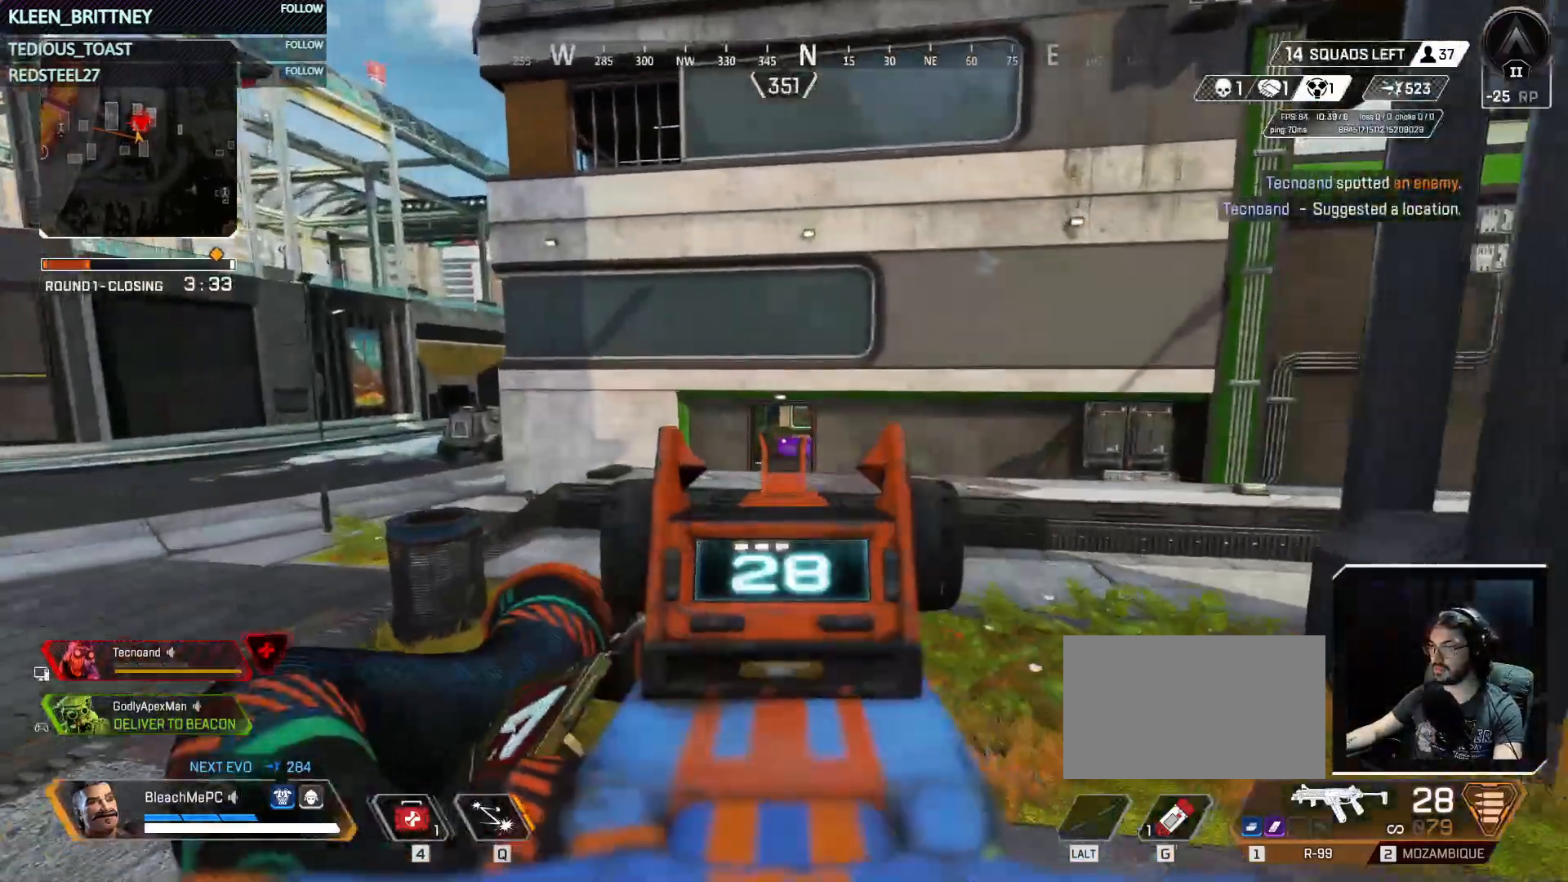
{"keys": ["a", "w"], "mouse": ["right"], "events": []}
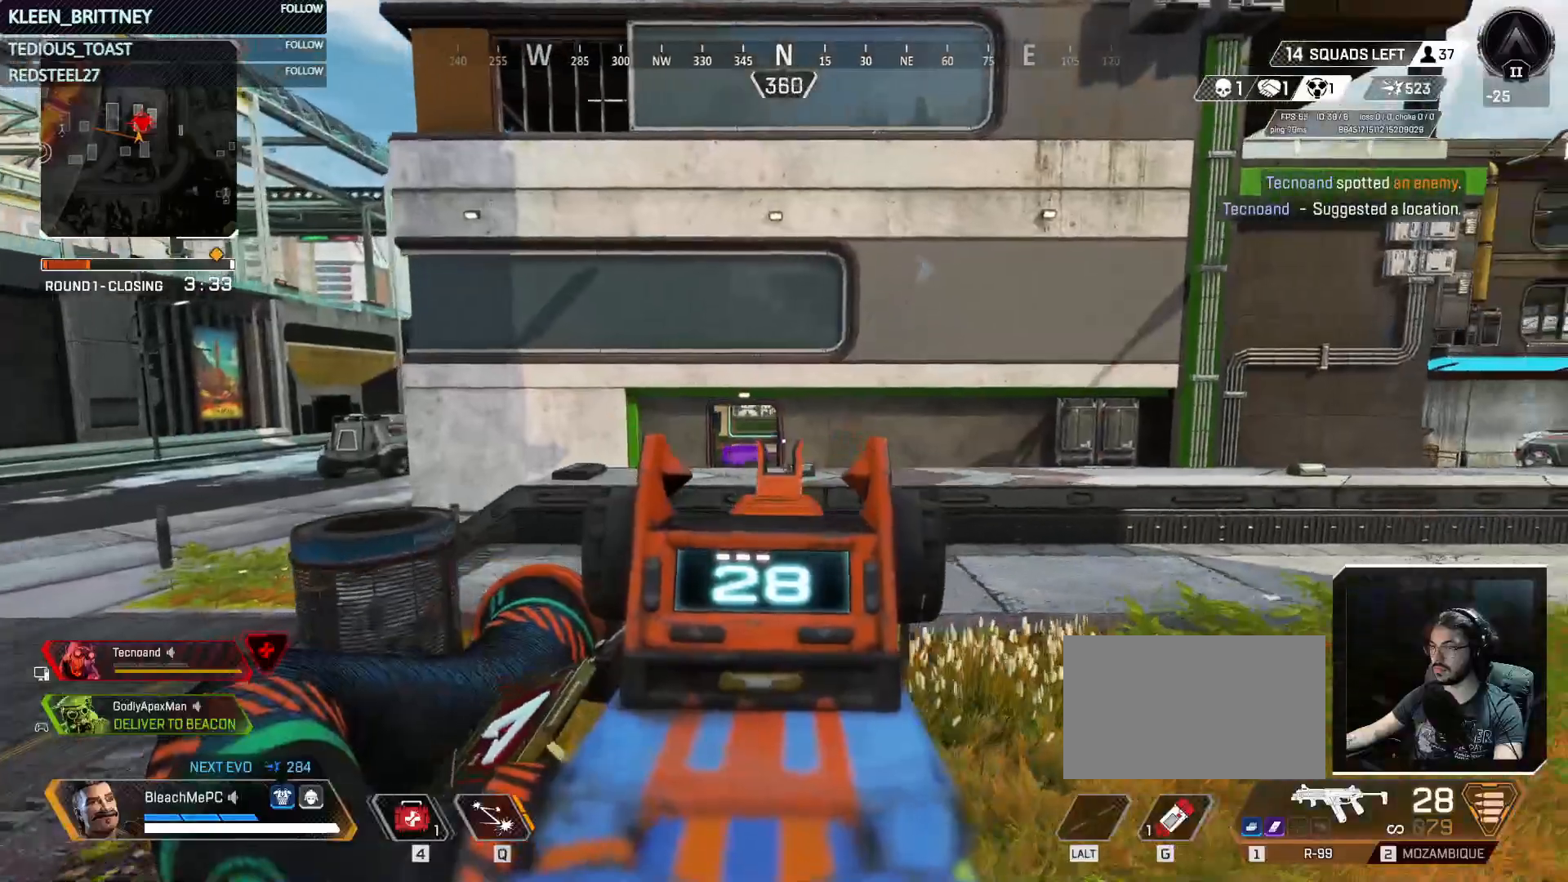
{"keys": ["a"], "mouse": ["right"], "events": [[150, "w", "up"]]}
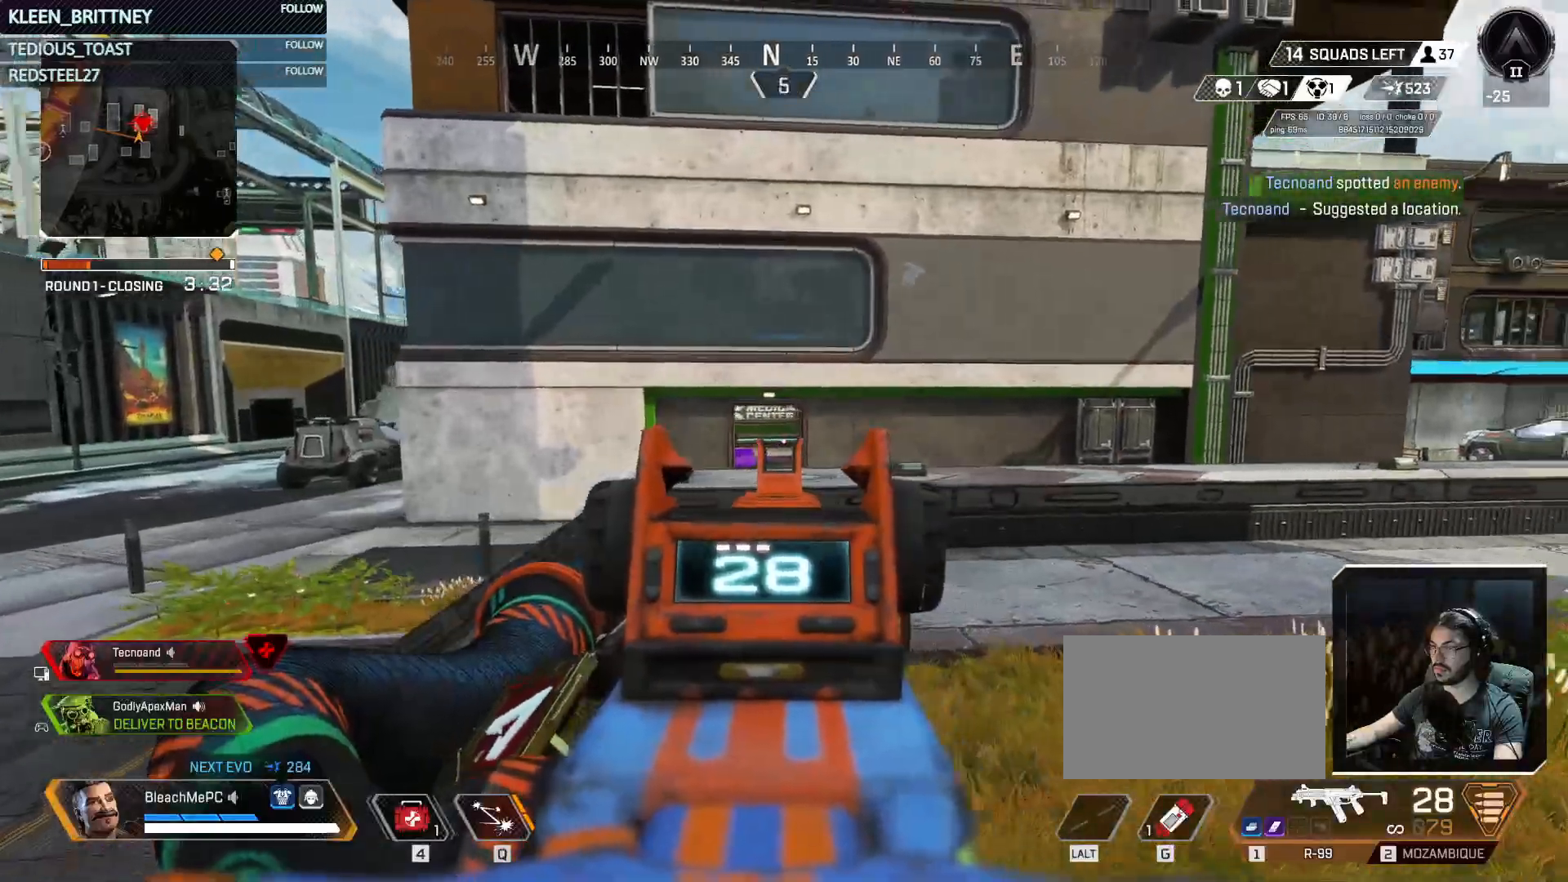
{"keys": ["a"], "mouse": ["right"], "events": []}
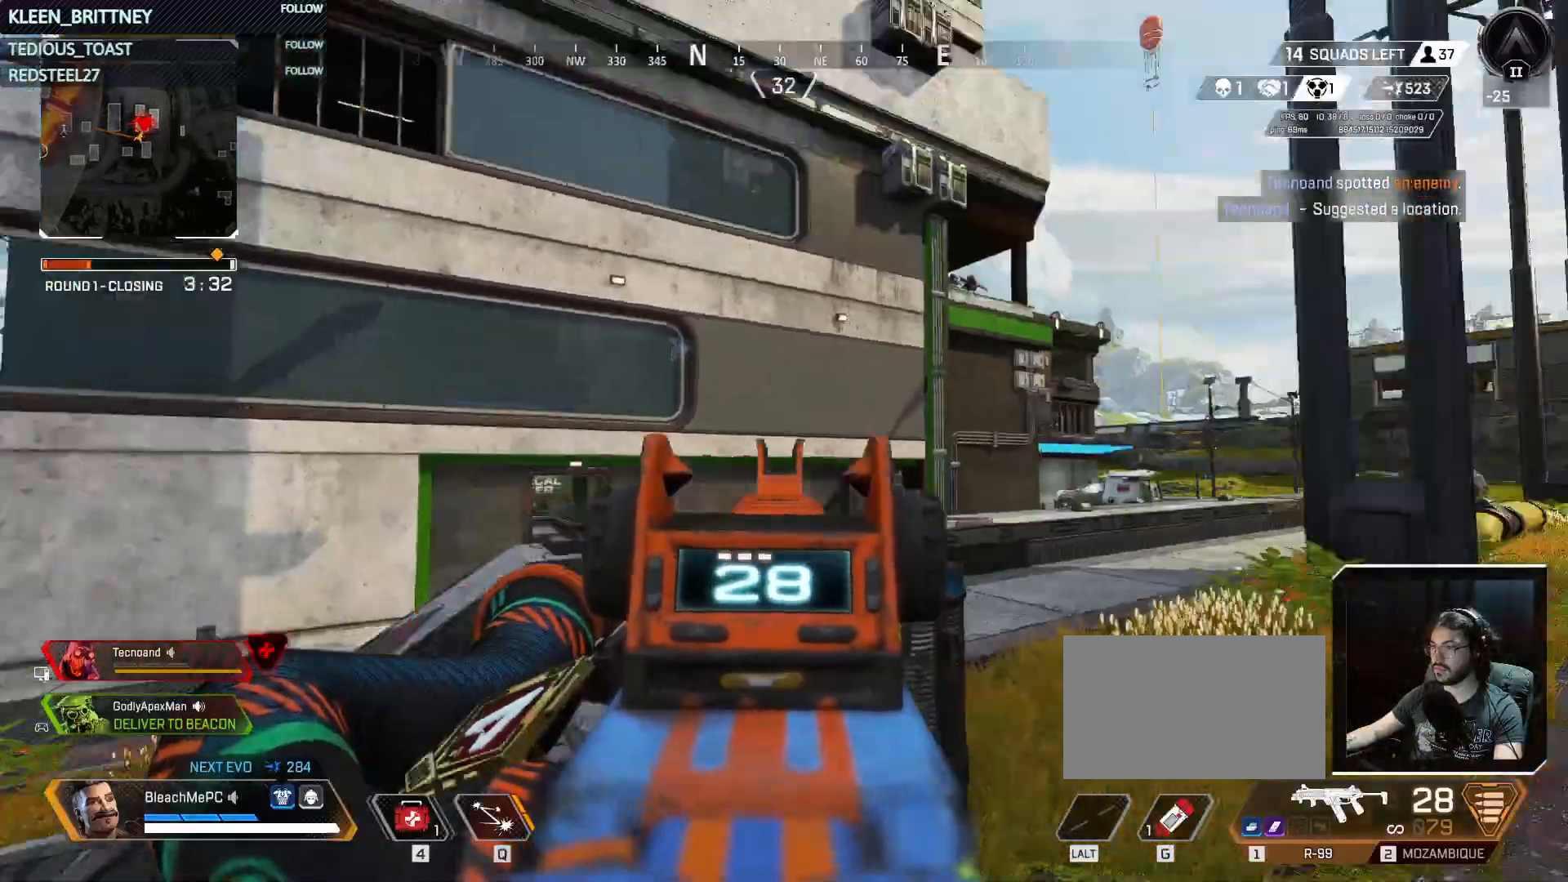
{"keys": ["a"], "mouse": ["right"], "events": []}
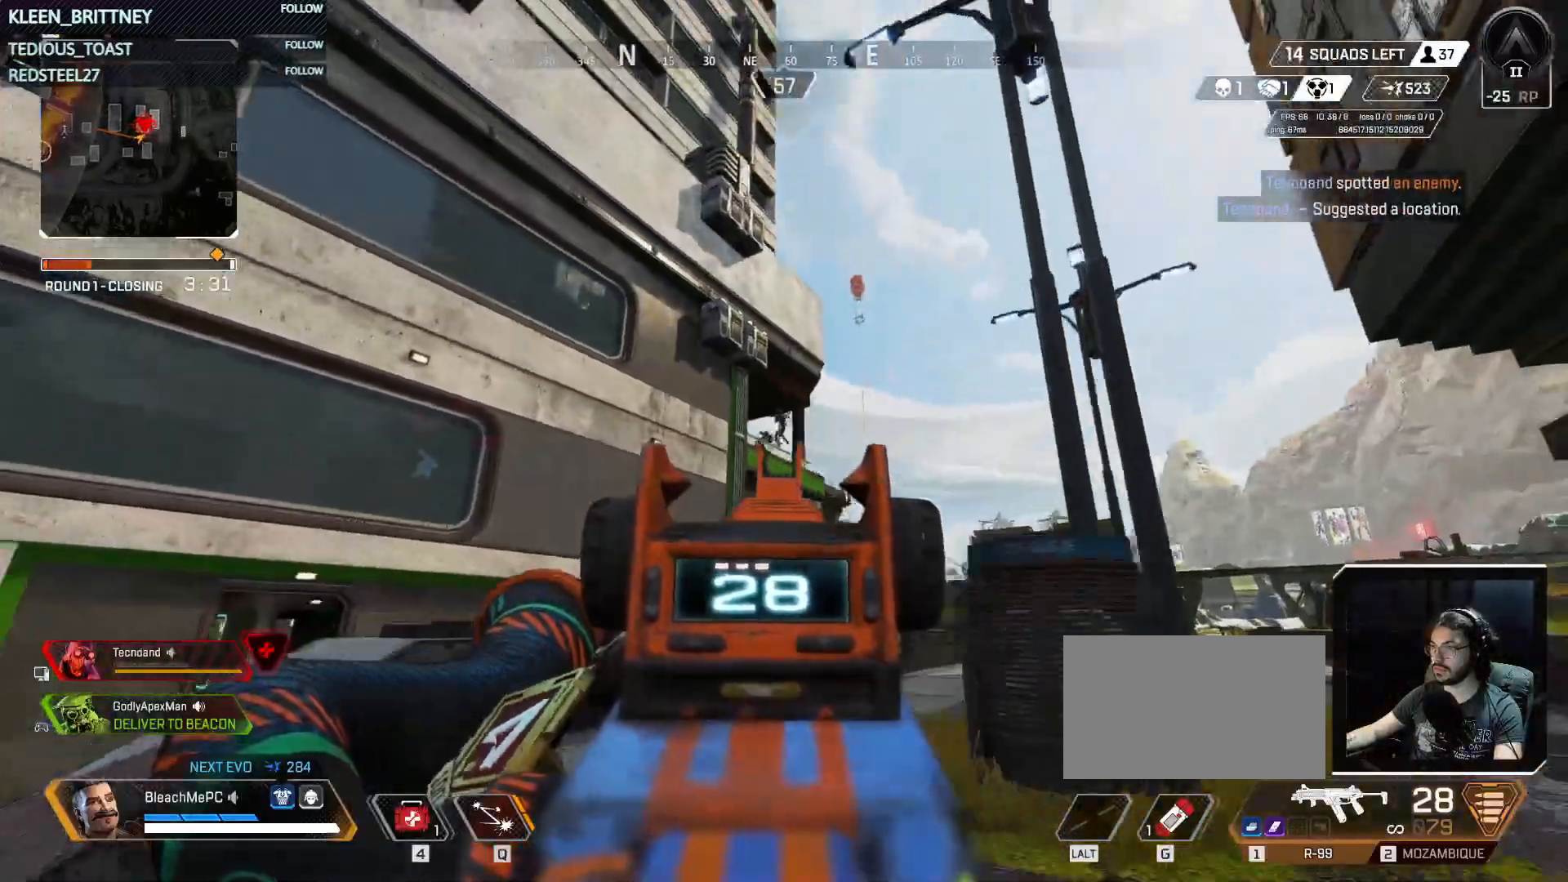
{"keys": ["a"], "mouse": ["left", "right"], "events": [[67, "a", "up"], [67, "d", "down"], [117, "mouse_left", "down"], [350, "a", "down"], [400, "d", "up"]]}
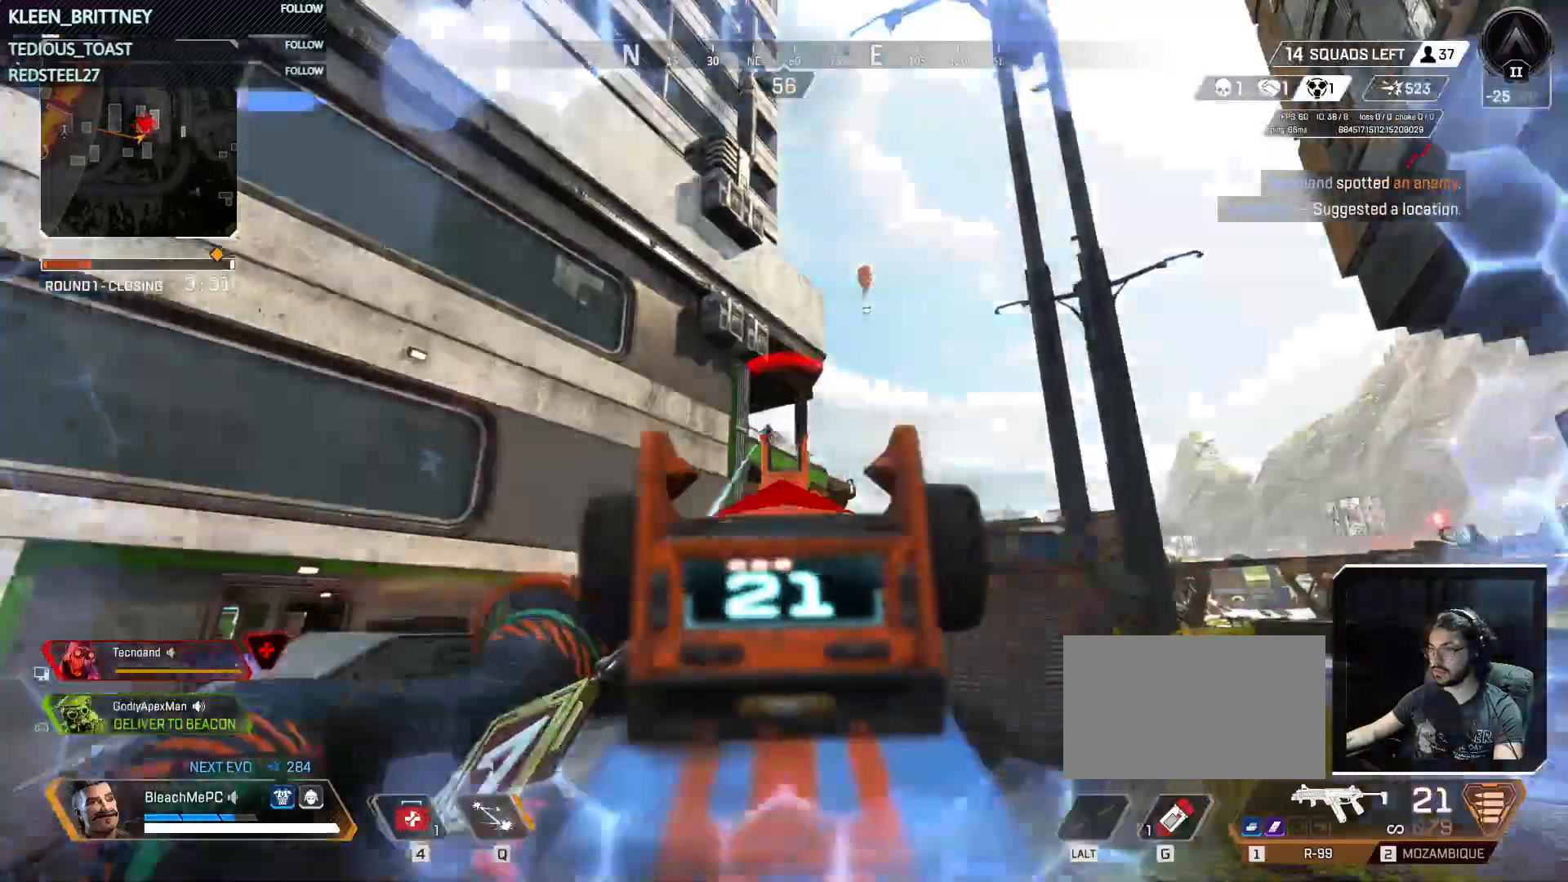
{"keys": ["a"], "mouse": ["left", "right"], "events": []}
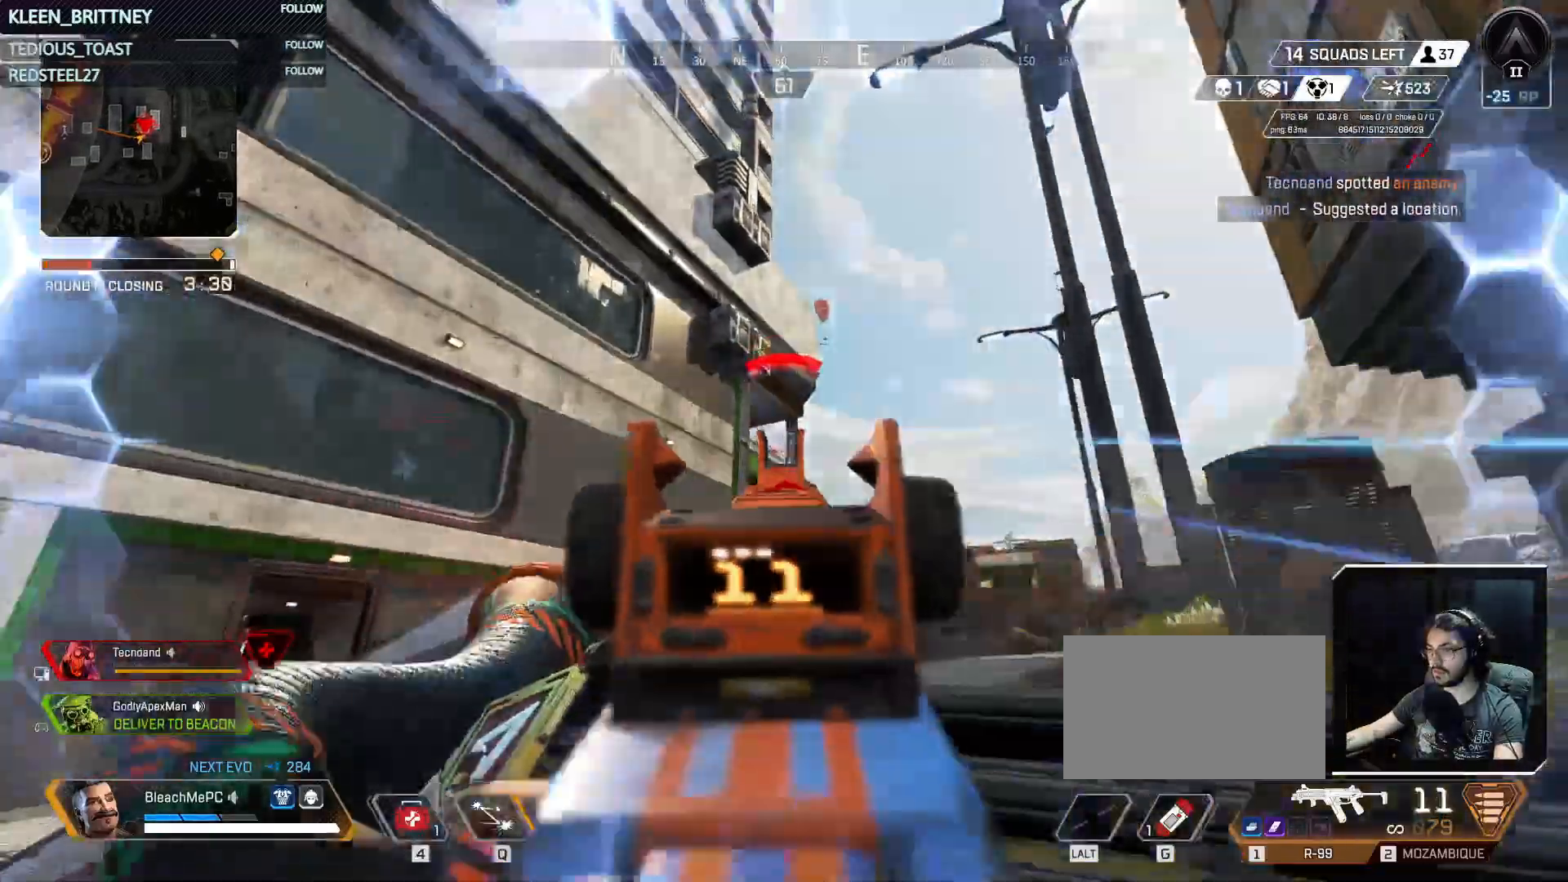
{"keys": ["ctrl", "d"], "mouse": [], "events": [[50, "q", "down"], [100, "mouse_left", "up"], [100, "mouse_right", "up"], [183, "q", "up"], [333, "ctrl", "down"], [383, "a", "up"], [467, "d", "down"]]}
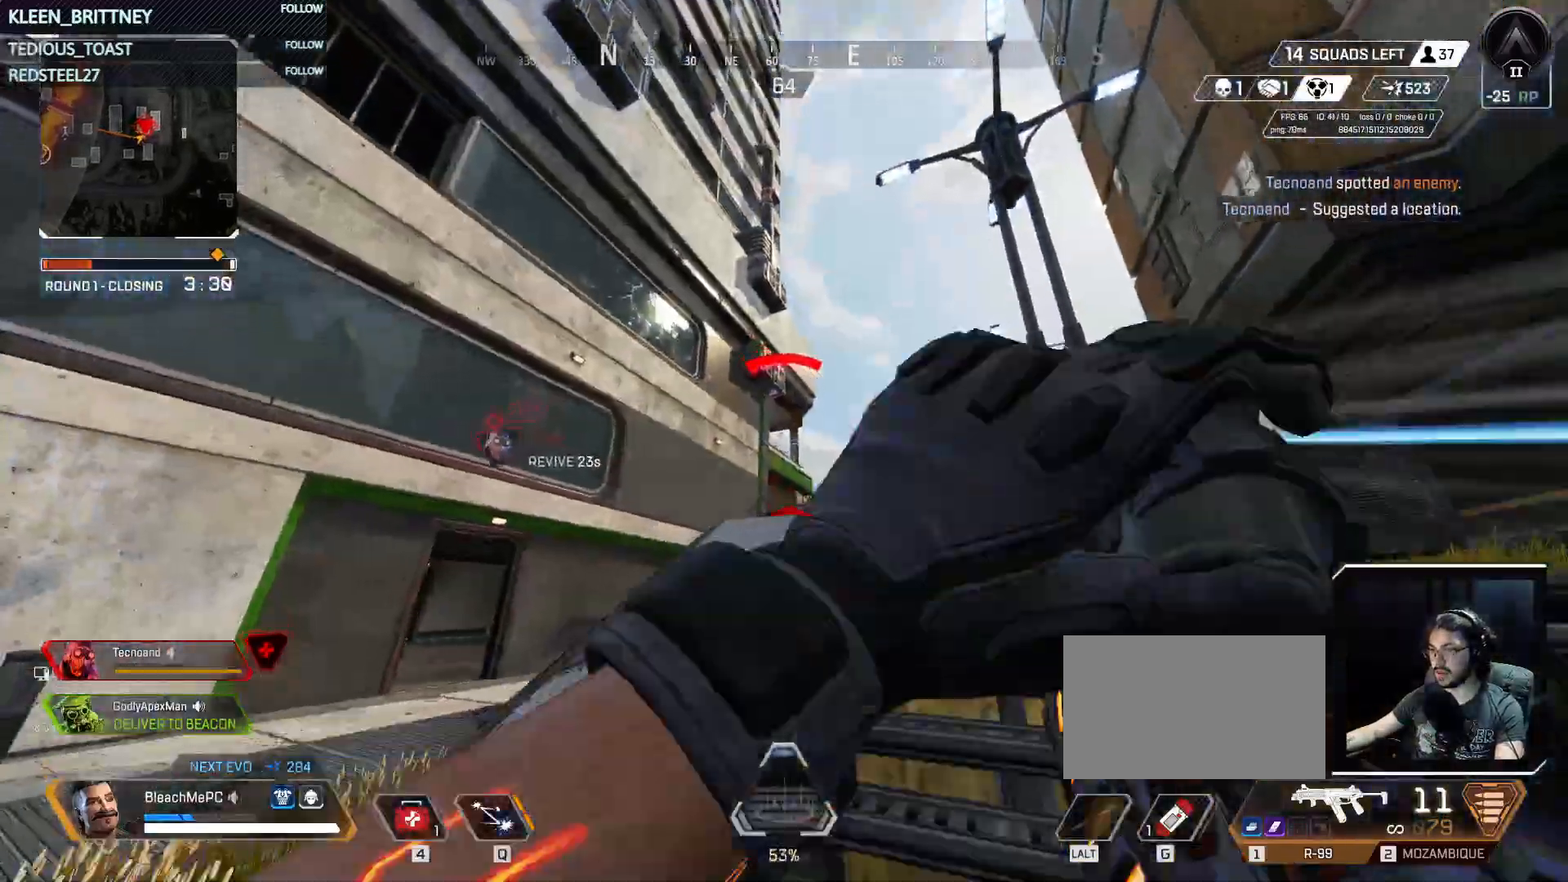
{"keys": [], "mouse": [], "events": [[100, "d", "up"], [150, "d", "down"], [200, "d", "up"], [283, "d", "down"], [383, "d", "up"], [483, "ctrl", "up"]]}
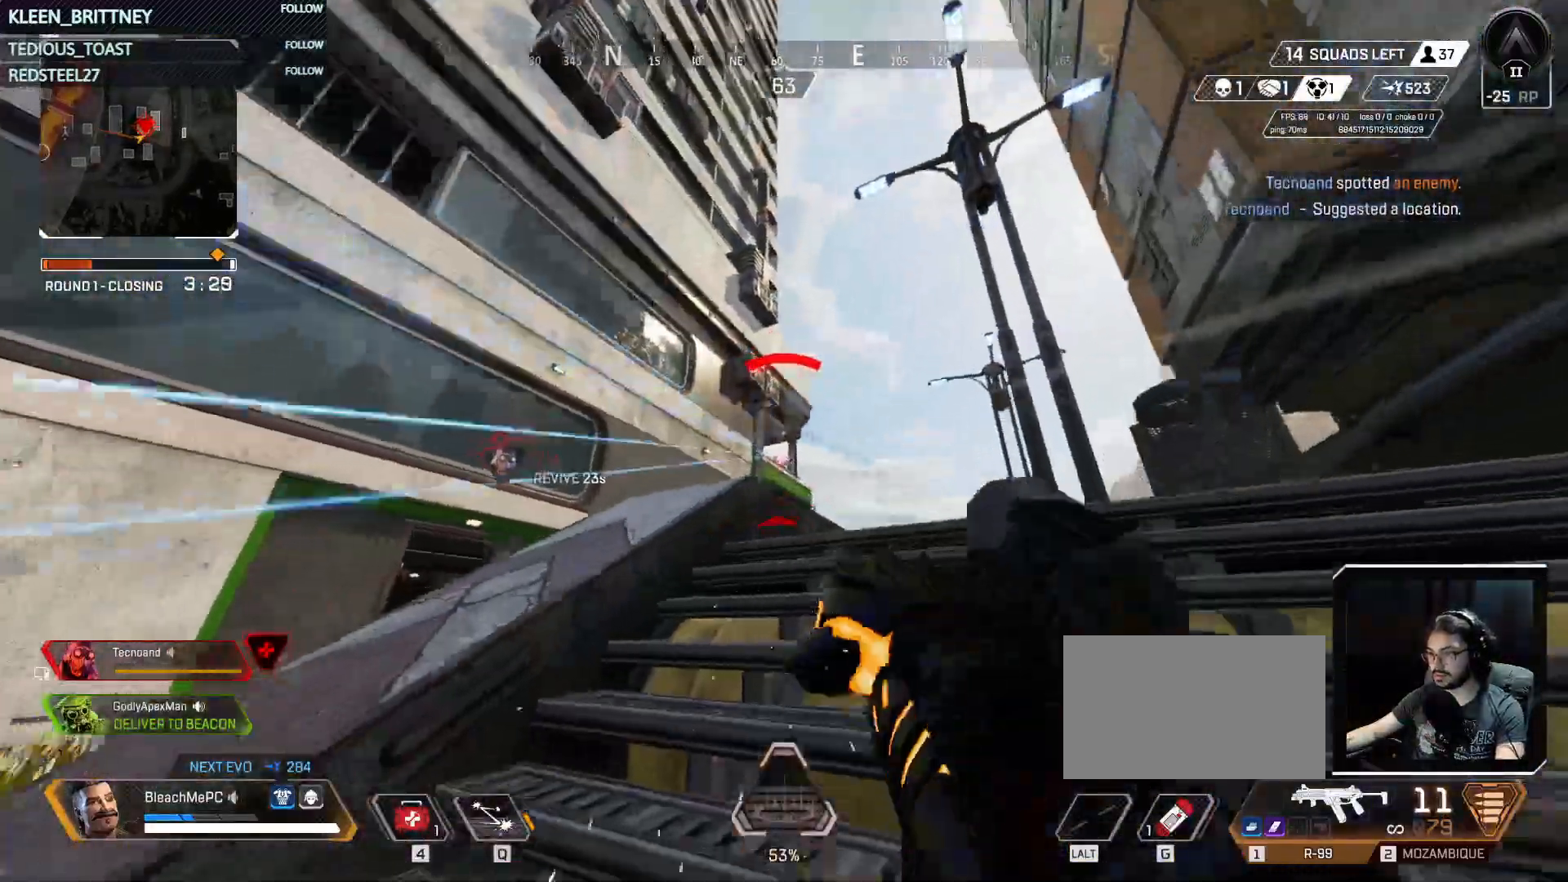
{"keys": ["3", "a", "w"], "mouse": [], "events": [[33, "a", "down"], [33, "w", "down"], [267, "shift", "down"], [400, "3", "down"], [400, "shift", "up"]]}
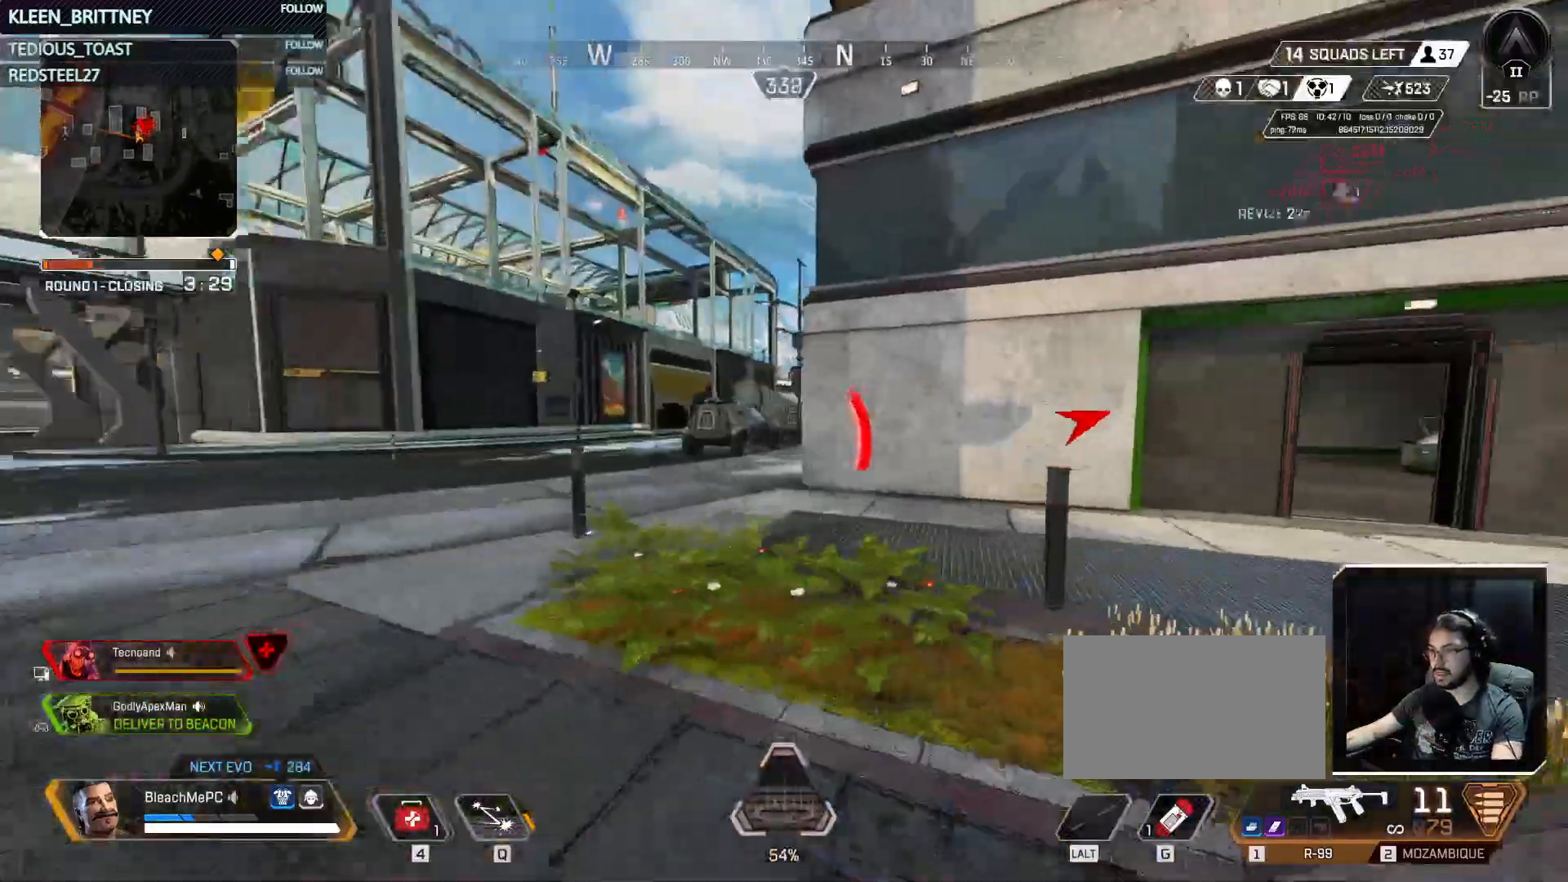
{"keys": ["a", "w"], "mouse": [], "events": [[83, "3", "up"]]}
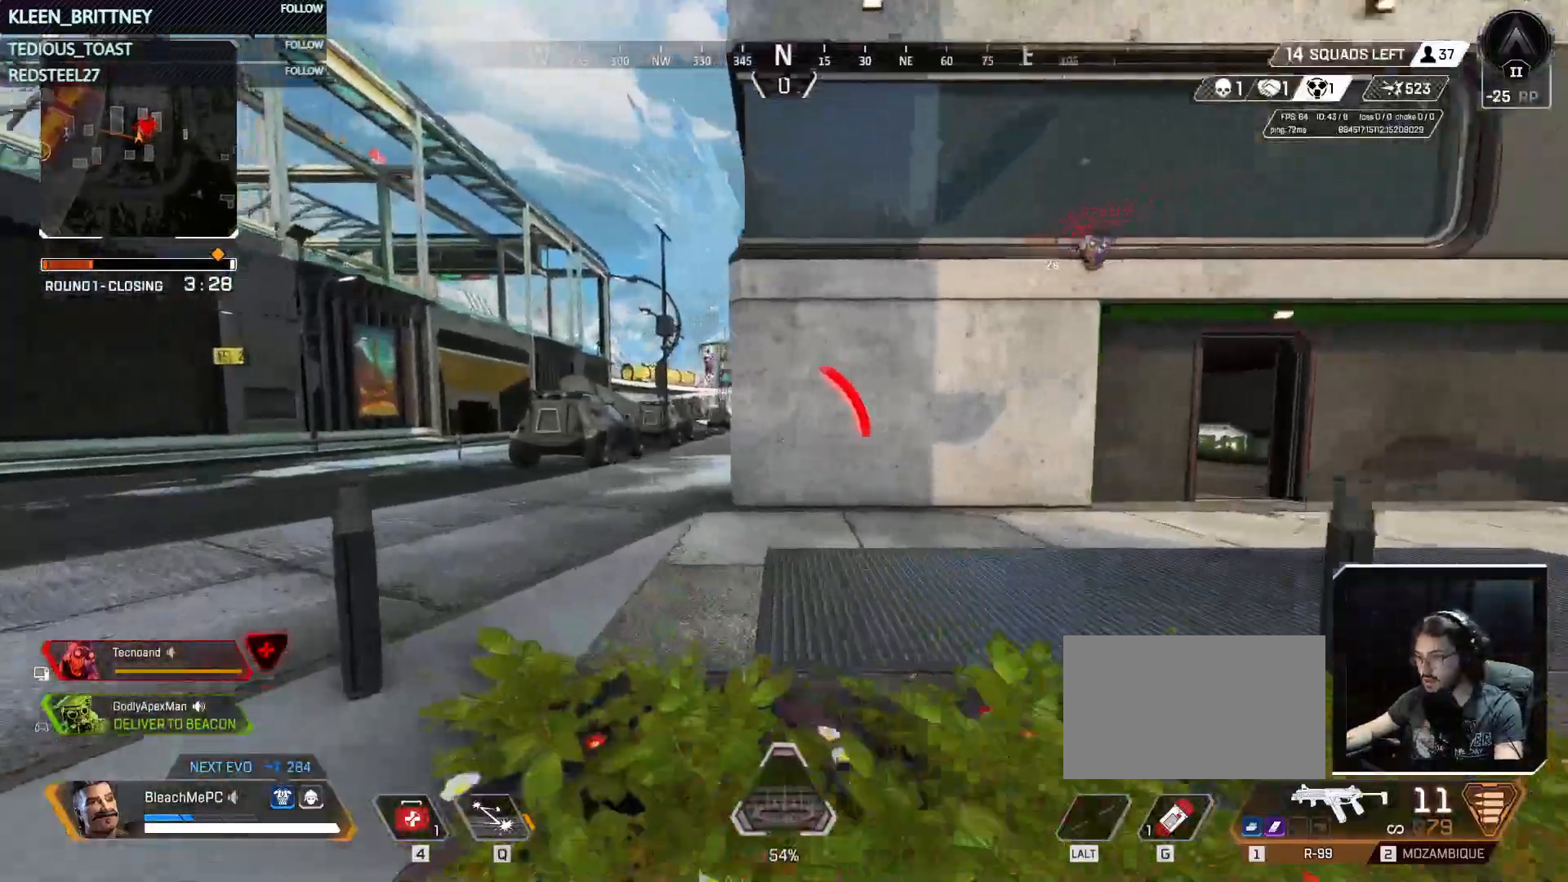
{"keys": ["ctrl", "w"], "mouse": [], "events": [[17, "a", "up"], [350, "ctrl", "down"], [350, "mouse_wheel", "down"], [400, "mouse_wheel", "up"]]}
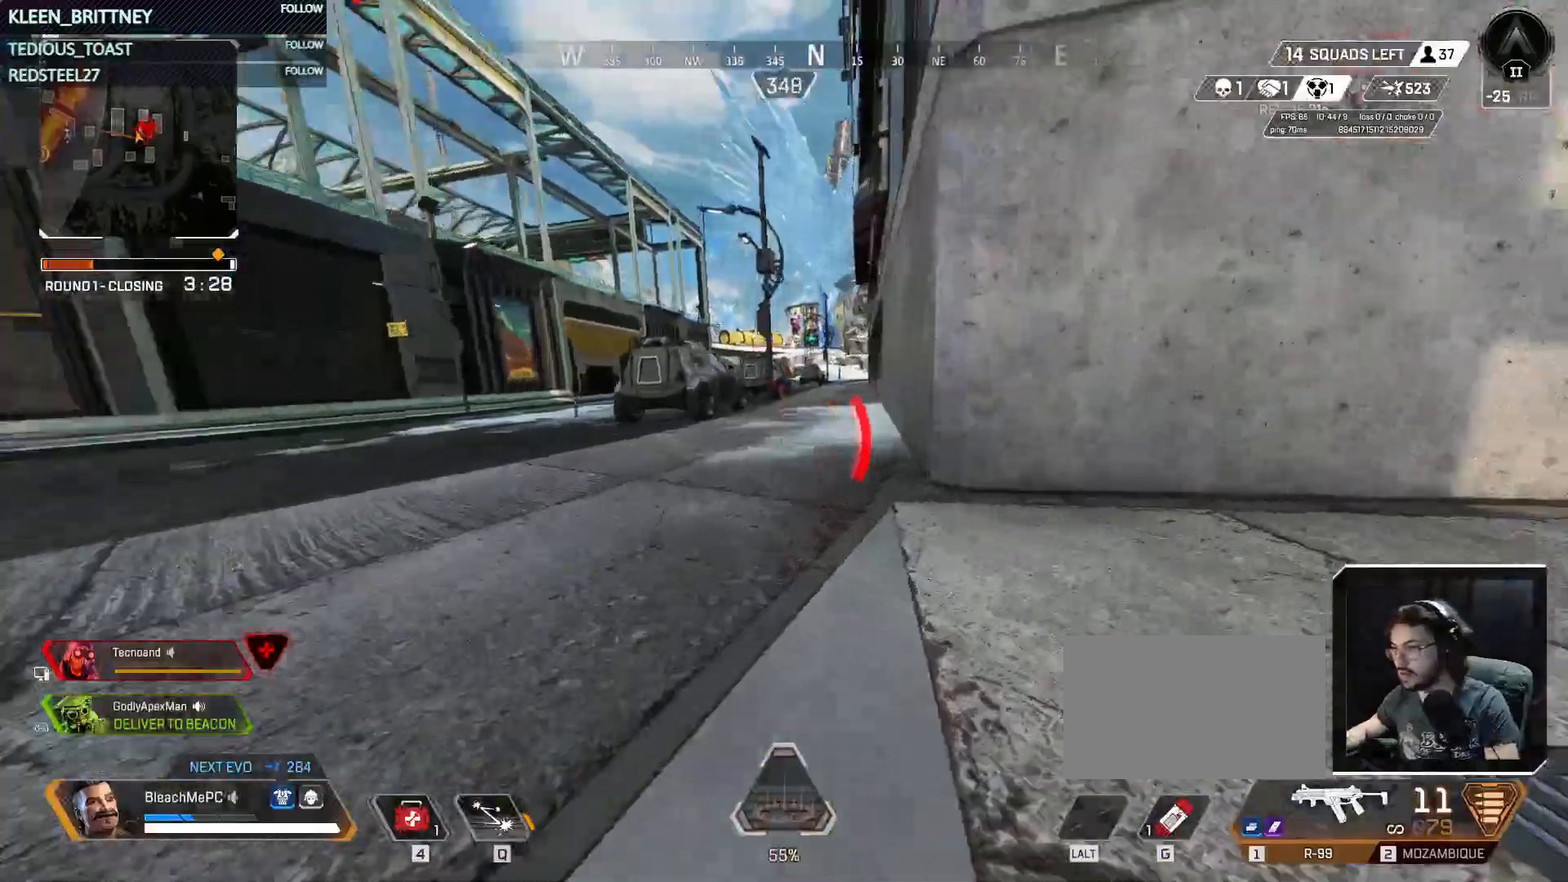
{"keys": ["ctrl", "r", "w"], "mouse": [], "events": [[33, "r", "down"], [167, "r", "up"], [267, "r", "down"], [267, "space", "down"], [367, "space", "up"], [400, "r", "up"], [450, "r", "down"]]}
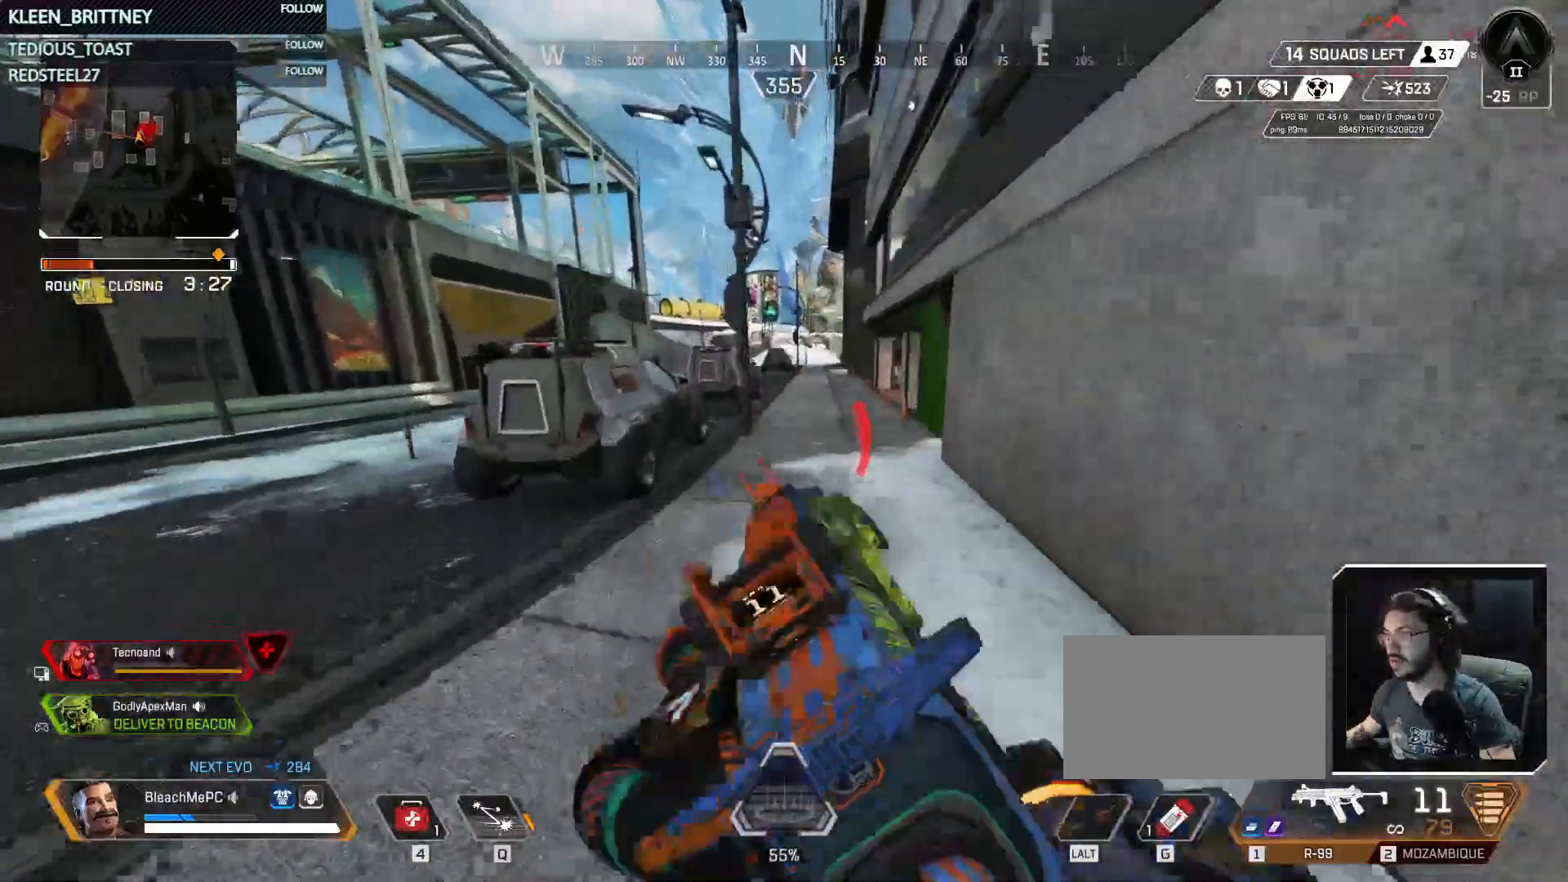
{"keys": ["w"], "mouse": [], "events": [[100, "r", "up"], [133, "ctrl", "up"], [133, "d", "down"], [283, "shift", "down"], [383, "d", "up"], [467, "shift", "up"]]}
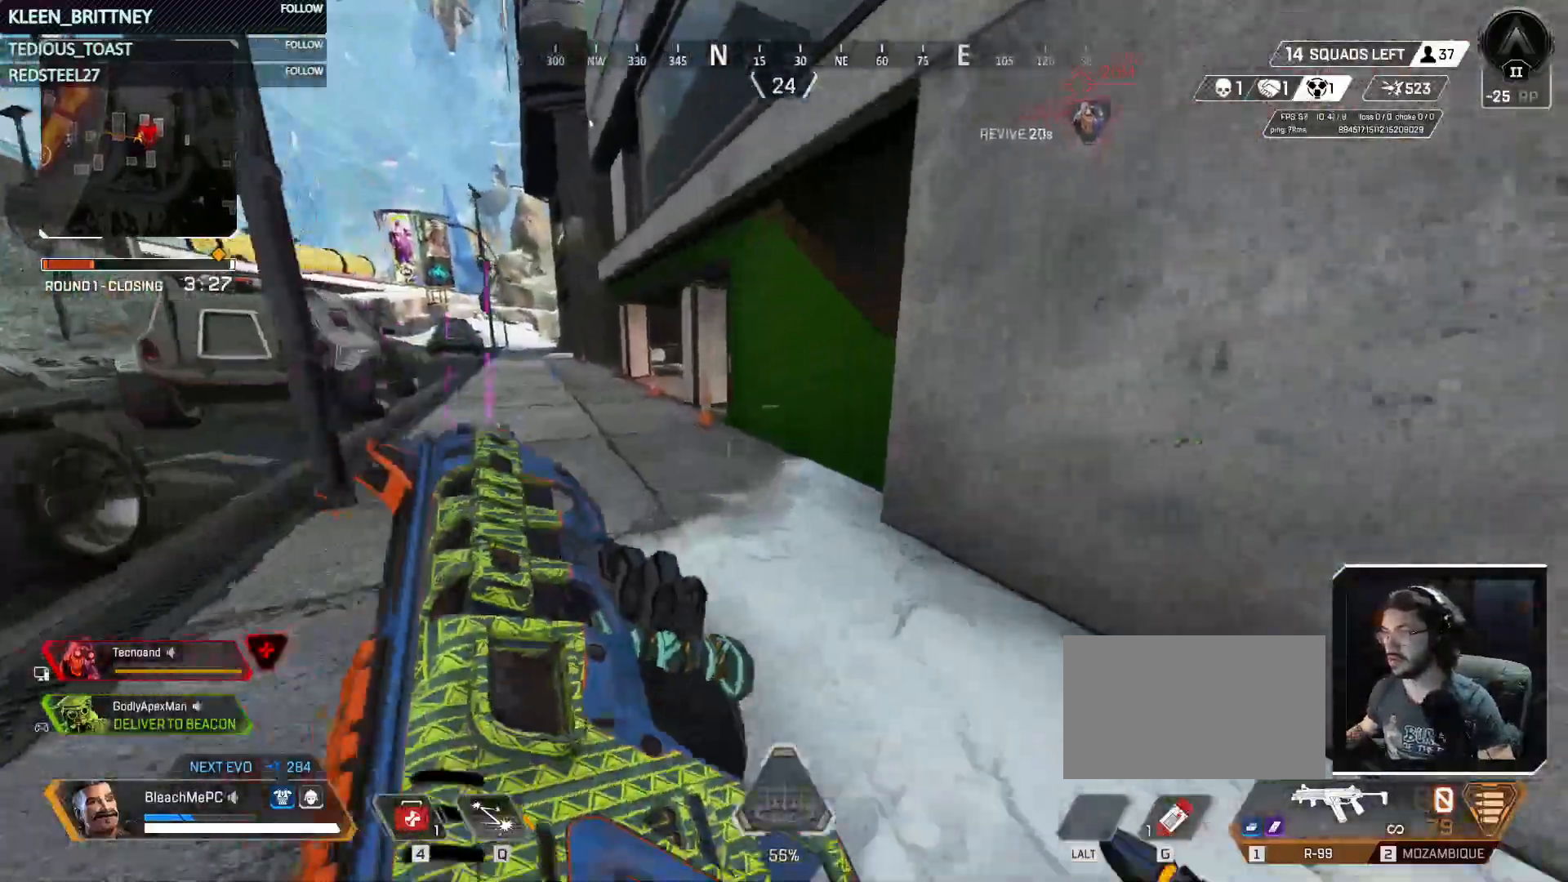
{"keys": ["w"], "mouse": [], "events": []}
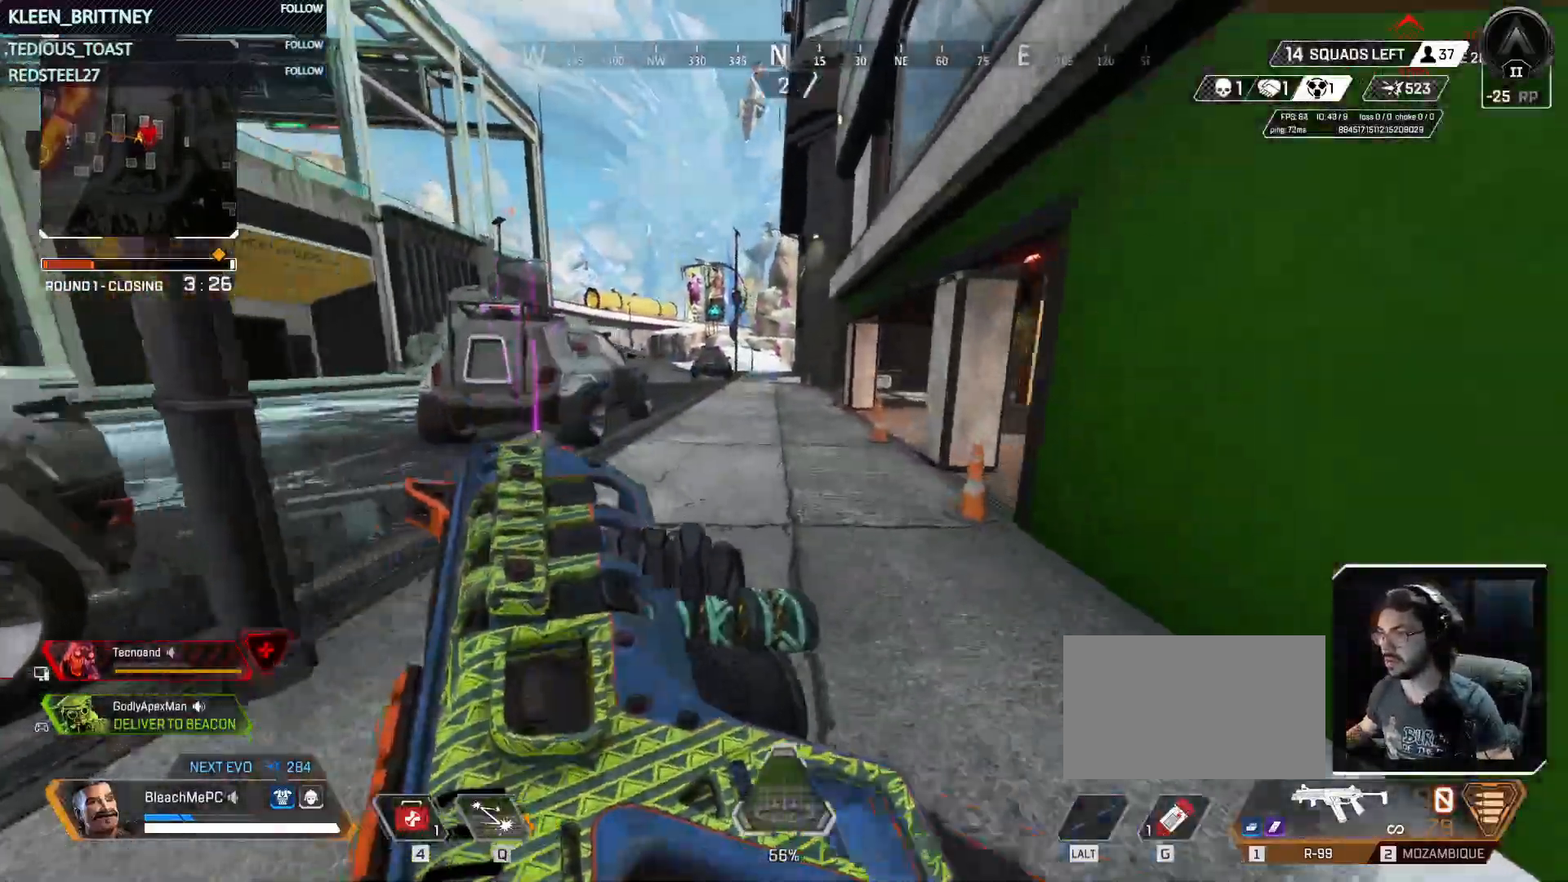
{"keys": ["w"], "mouse": [], "events": []}
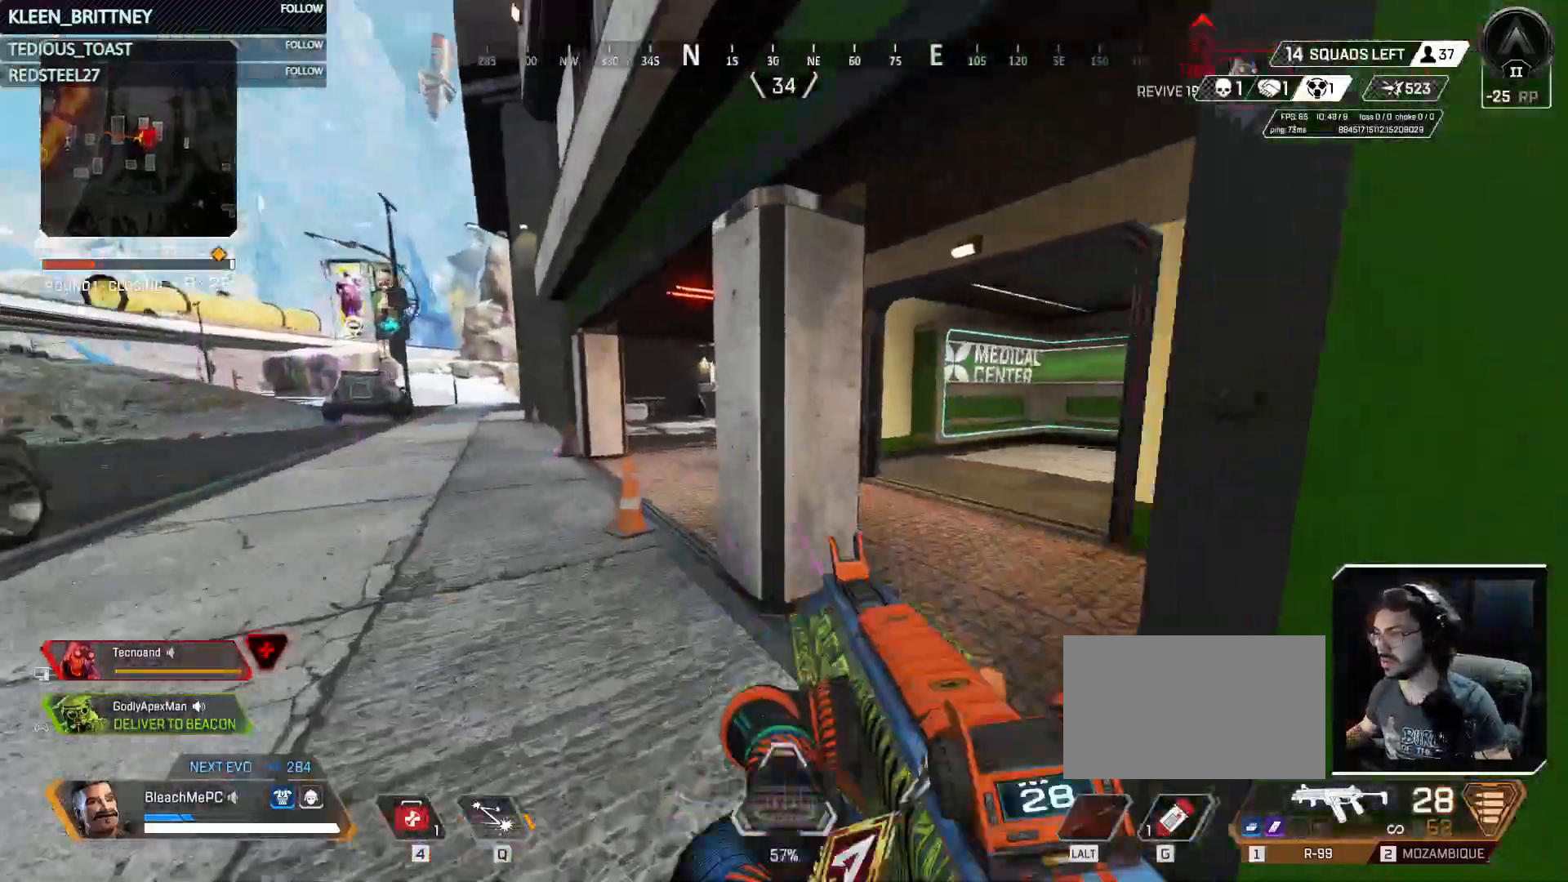
{"keys": ["w"], "mouse": [], "events": [[50, "3", "down"], [133, "3", "up"], [383, "mouse_wheel", "down"], [450, "mouse_wheel", "up"]]}
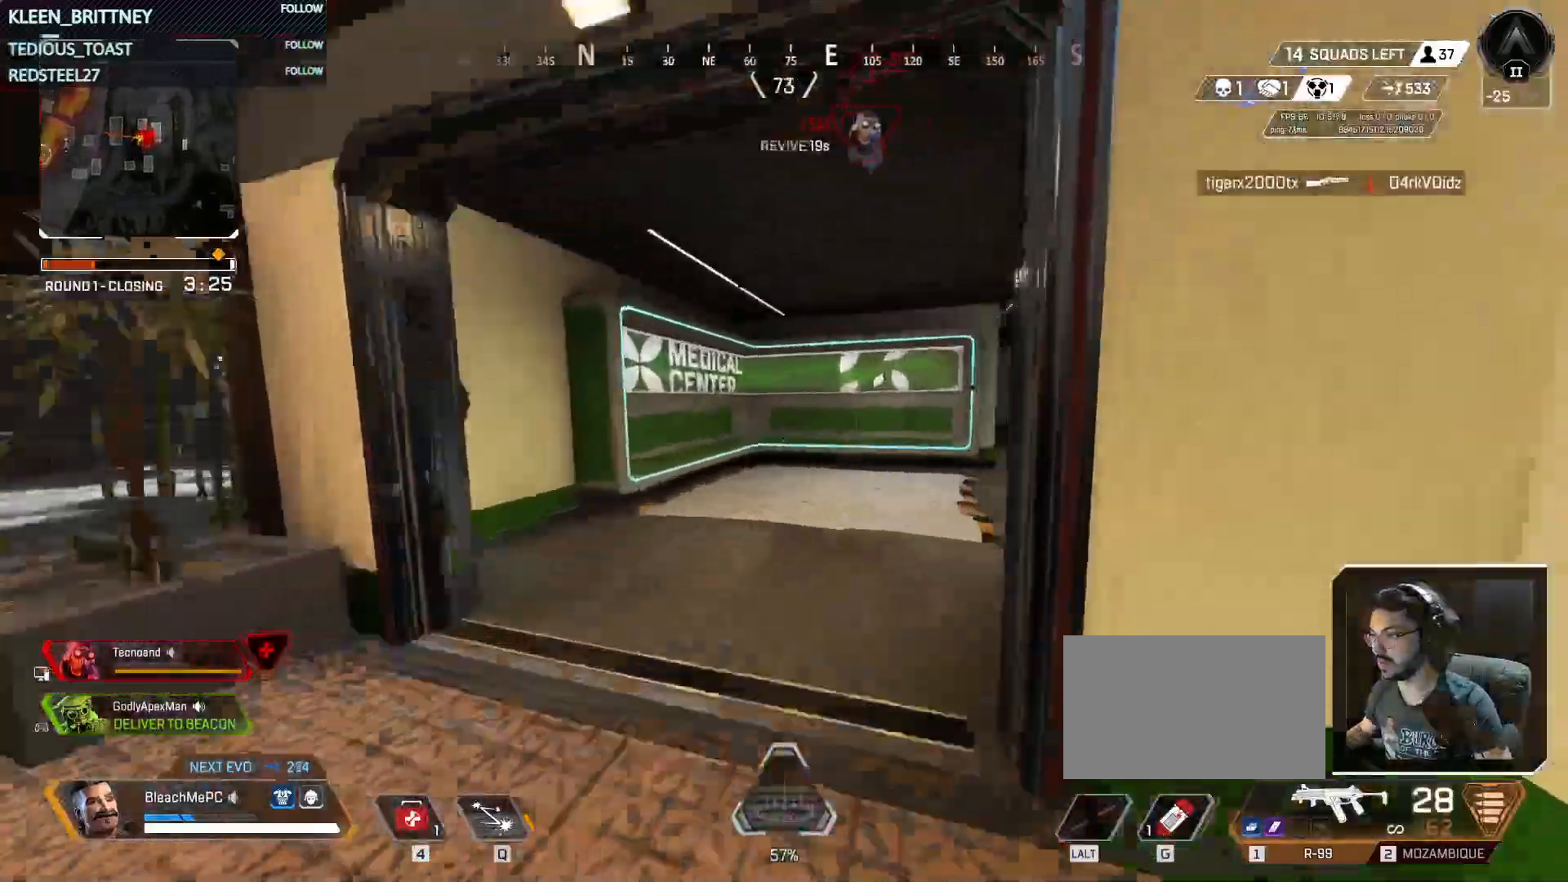
{"keys": ["w"], "mouse": [], "events": []}
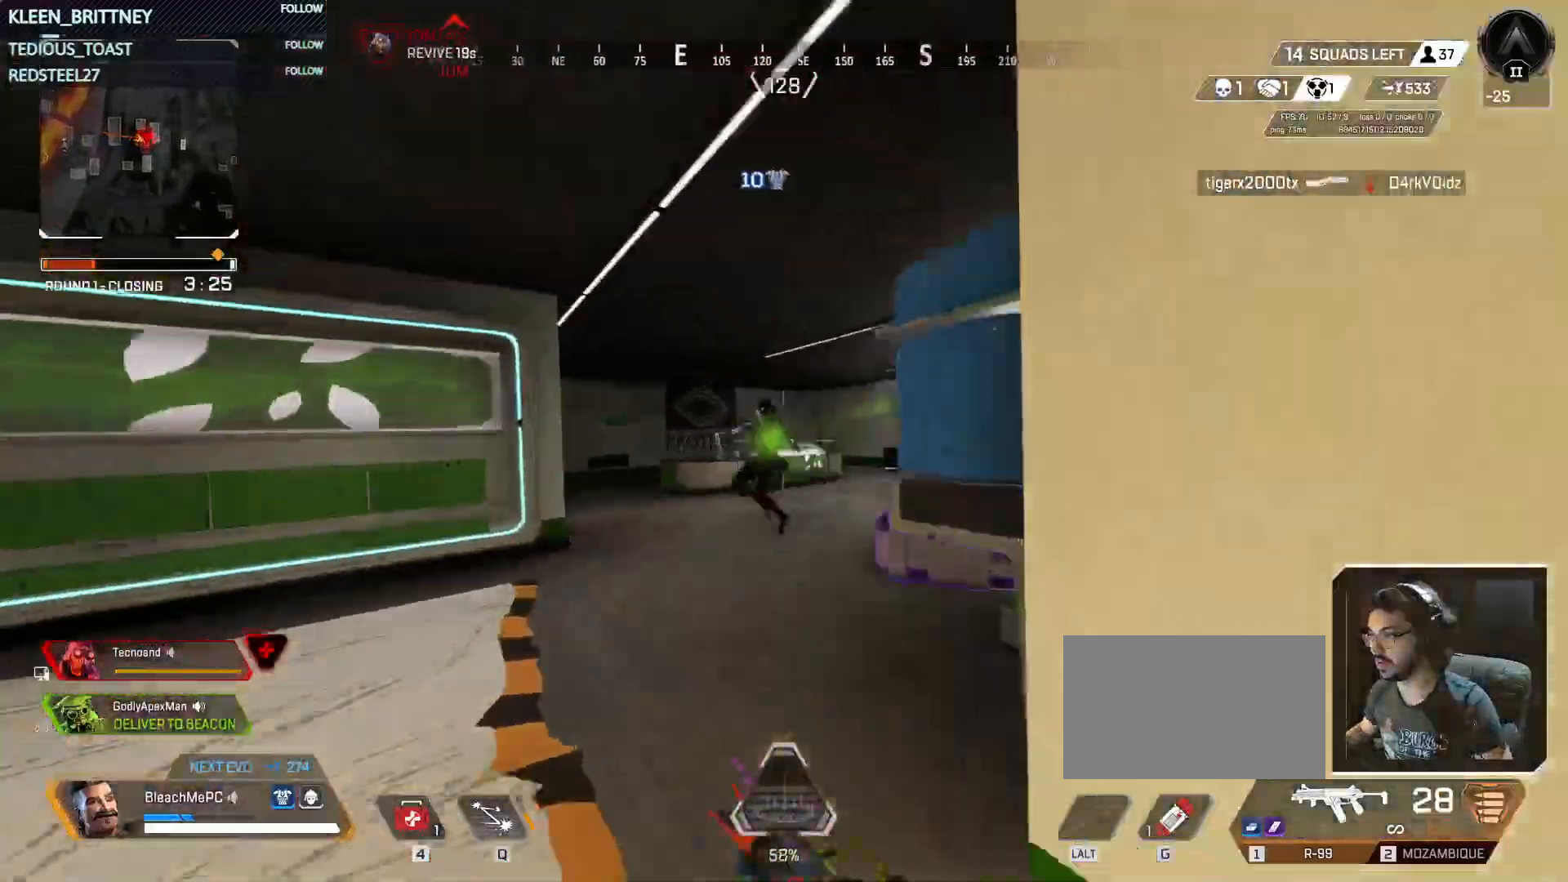
{"keys": ["d"], "mouse": ["left"], "events": [[300, "d", "down"], [300, "w", "up"], [350, "mouse_left", "down"]]}
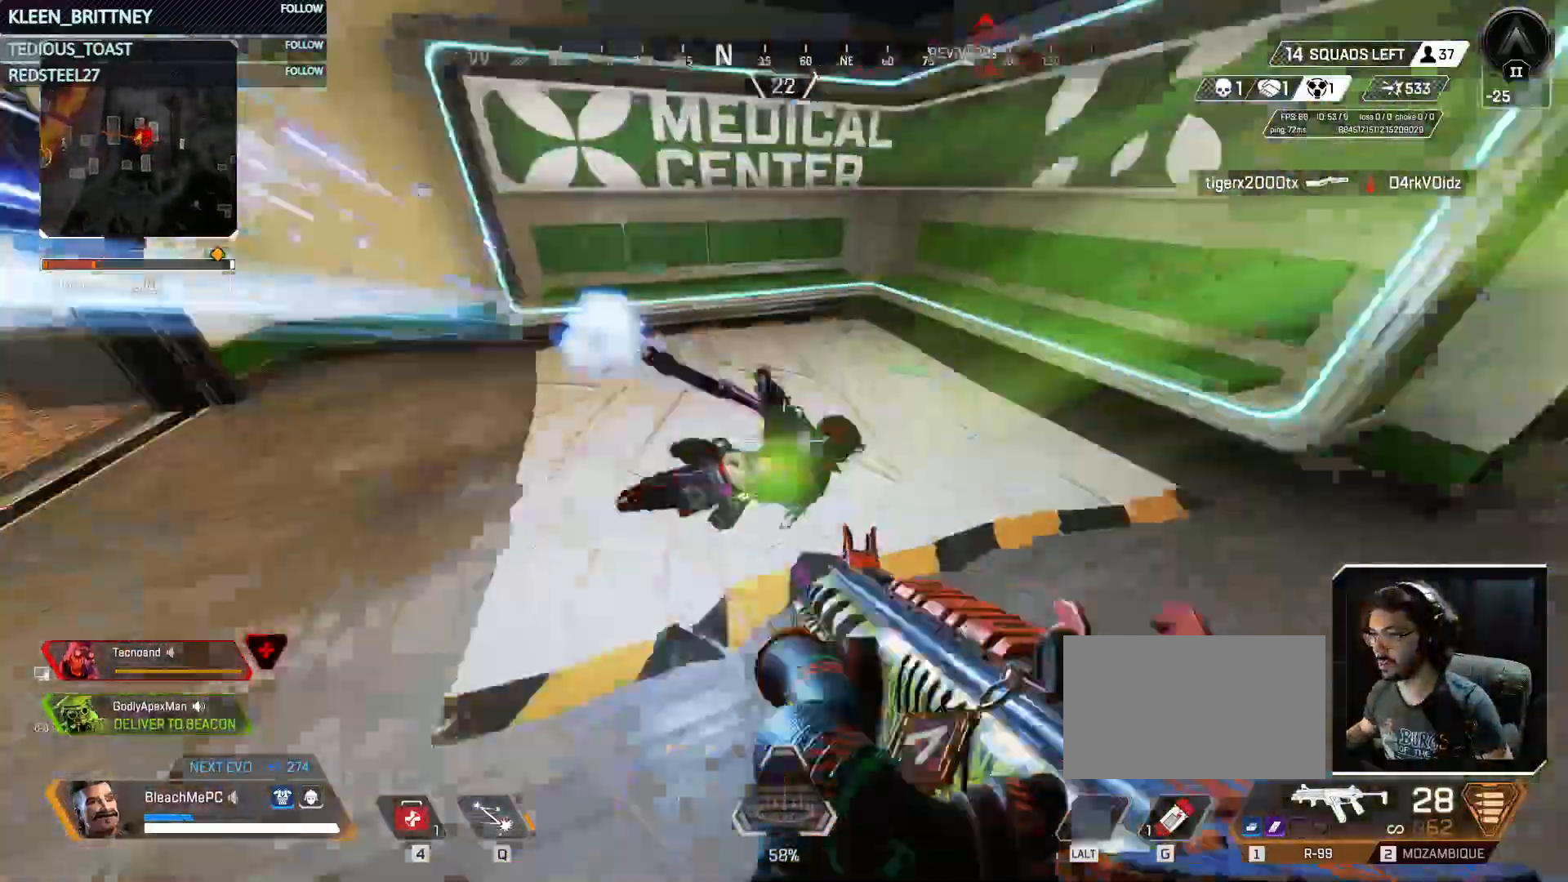
{"keys": ["d"], "mouse": ["left"], "events": [[50, "a", "down"], [50, "d", "up"], [383, "d", "down"], [417, "a", "up"]]}
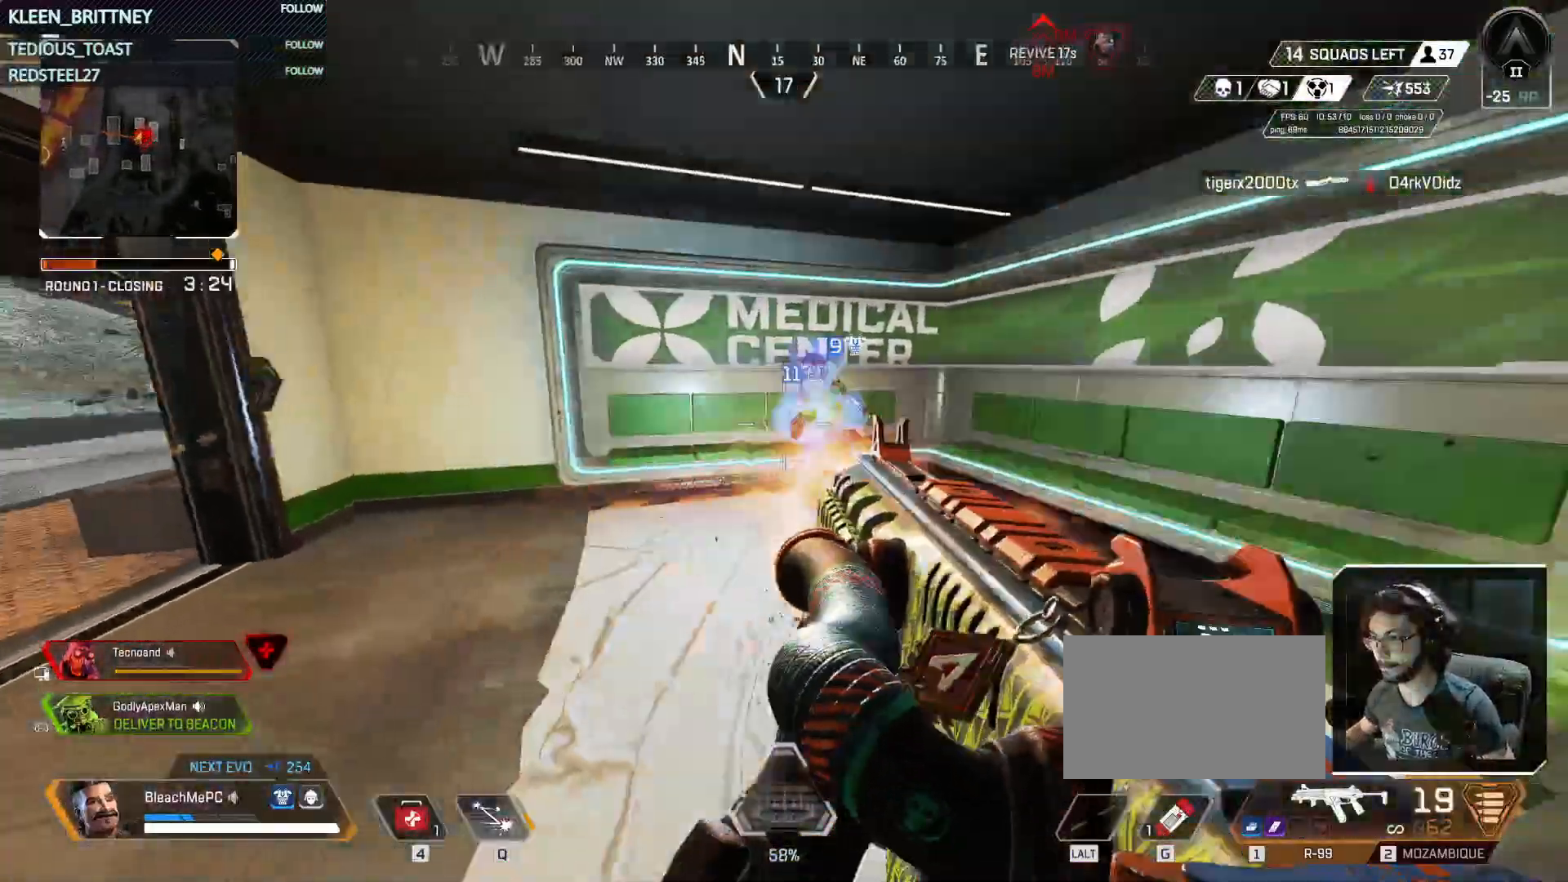
{"keys": ["a", "d"], "mouse": ["left"], "events": [[17, "ctrl", "down"], [233, "a", "down"], [250, "ctrl", "up"], [300, "d", "up"], [483, "d", "down"]]}
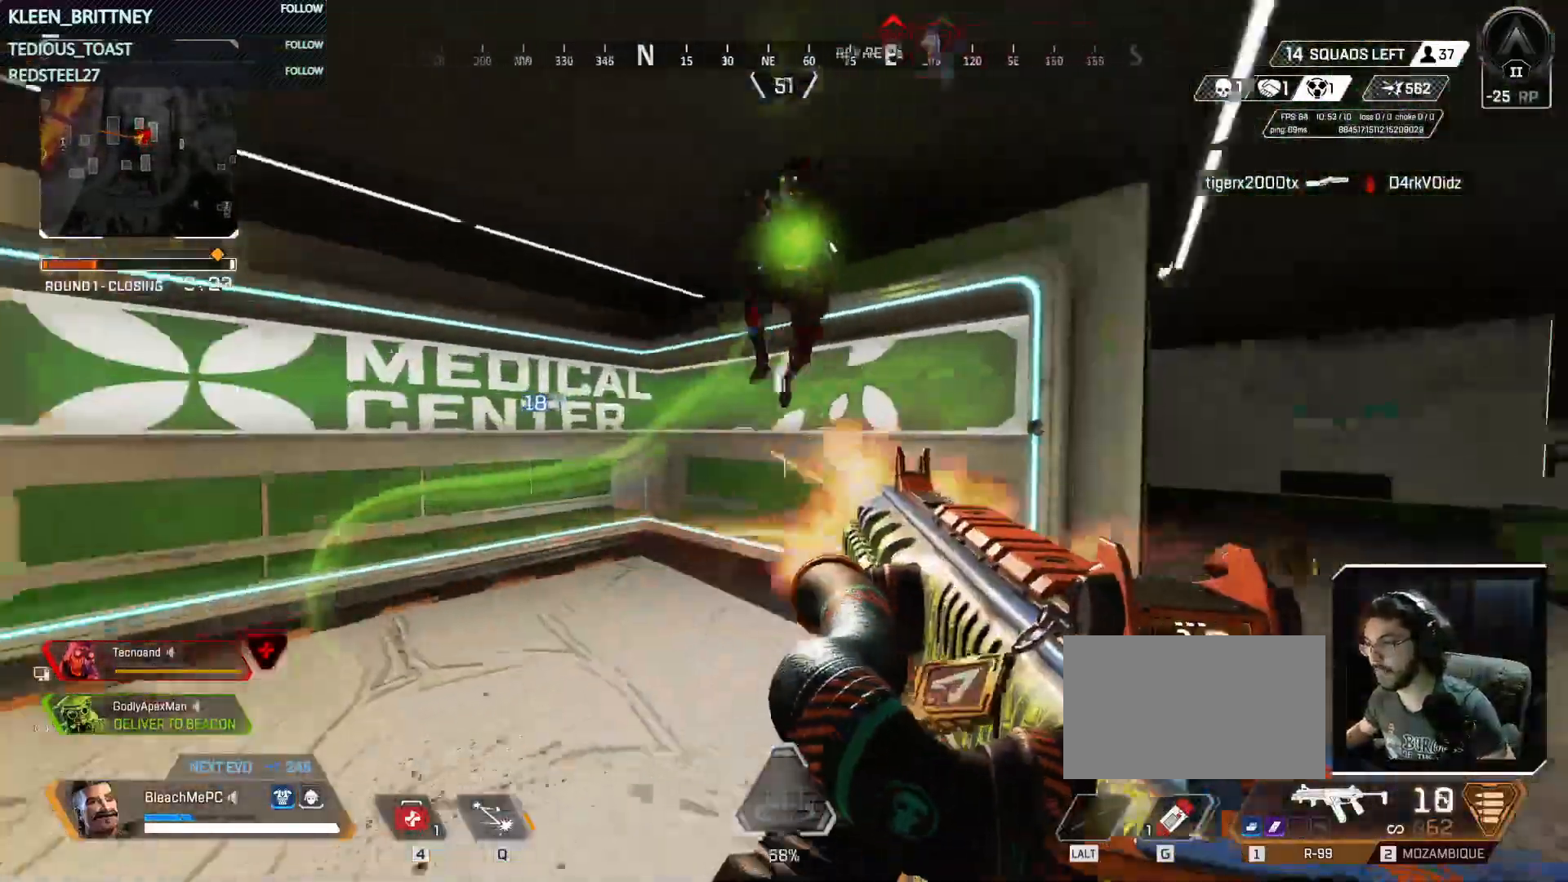
{"keys": ["d", "space"], "mouse": [], "events": [[33, "a", "up"], [217, "q", "down"], [367, "mouse_left", "up"], [367, "q", "up"], [450, "space", "down"]]}
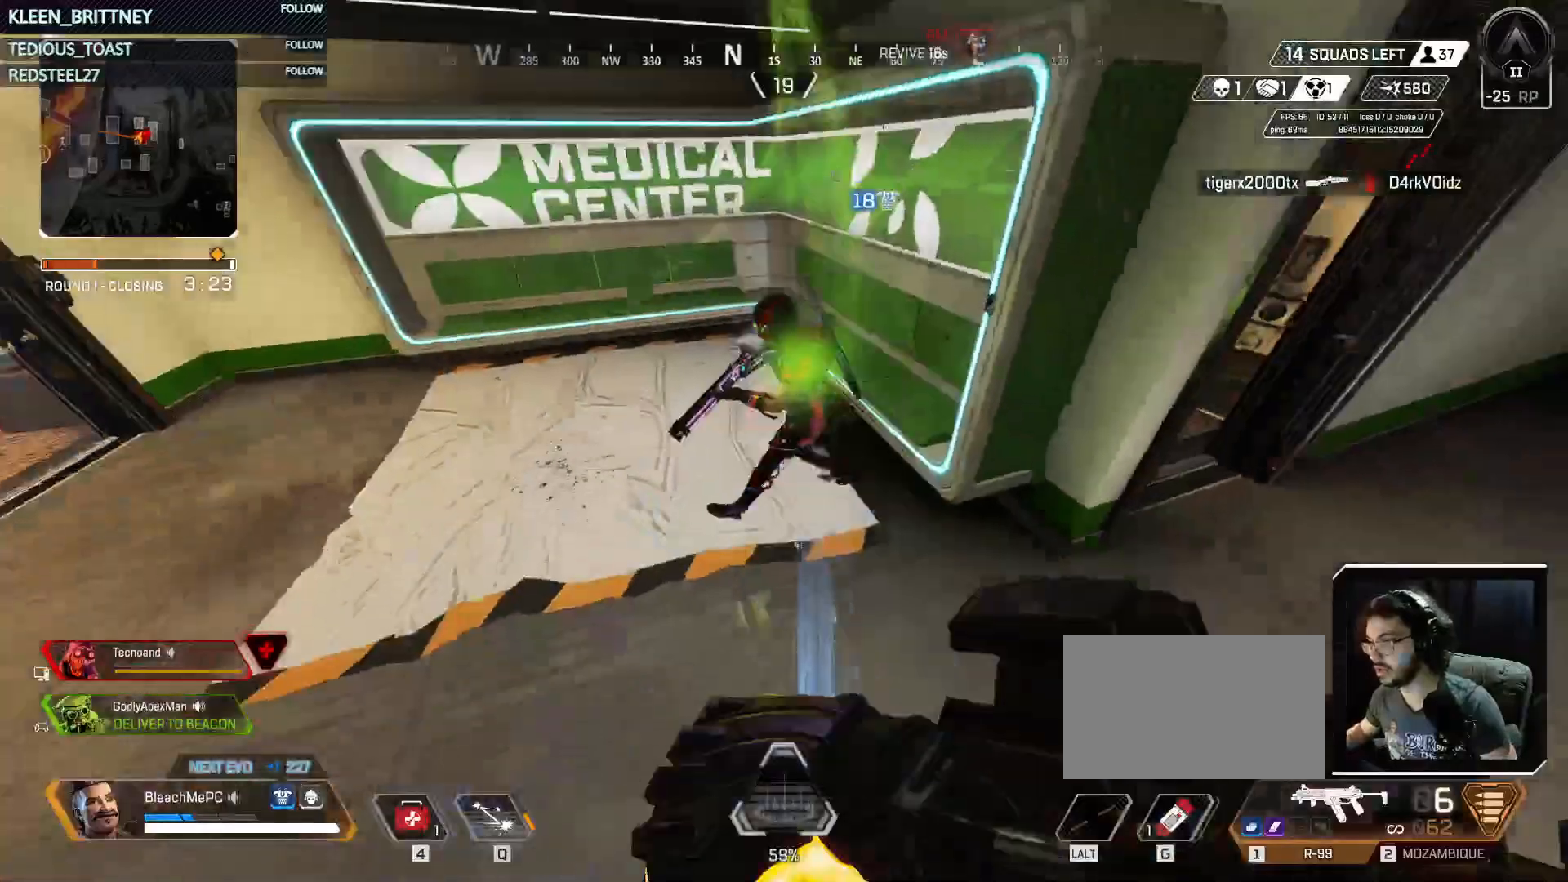
{"keys": ["ctrl", "d", "s"], "mouse": [], "events": [[50, "s", "down"], [100, "space", "up"], [267, "ctrl", "down"]]}
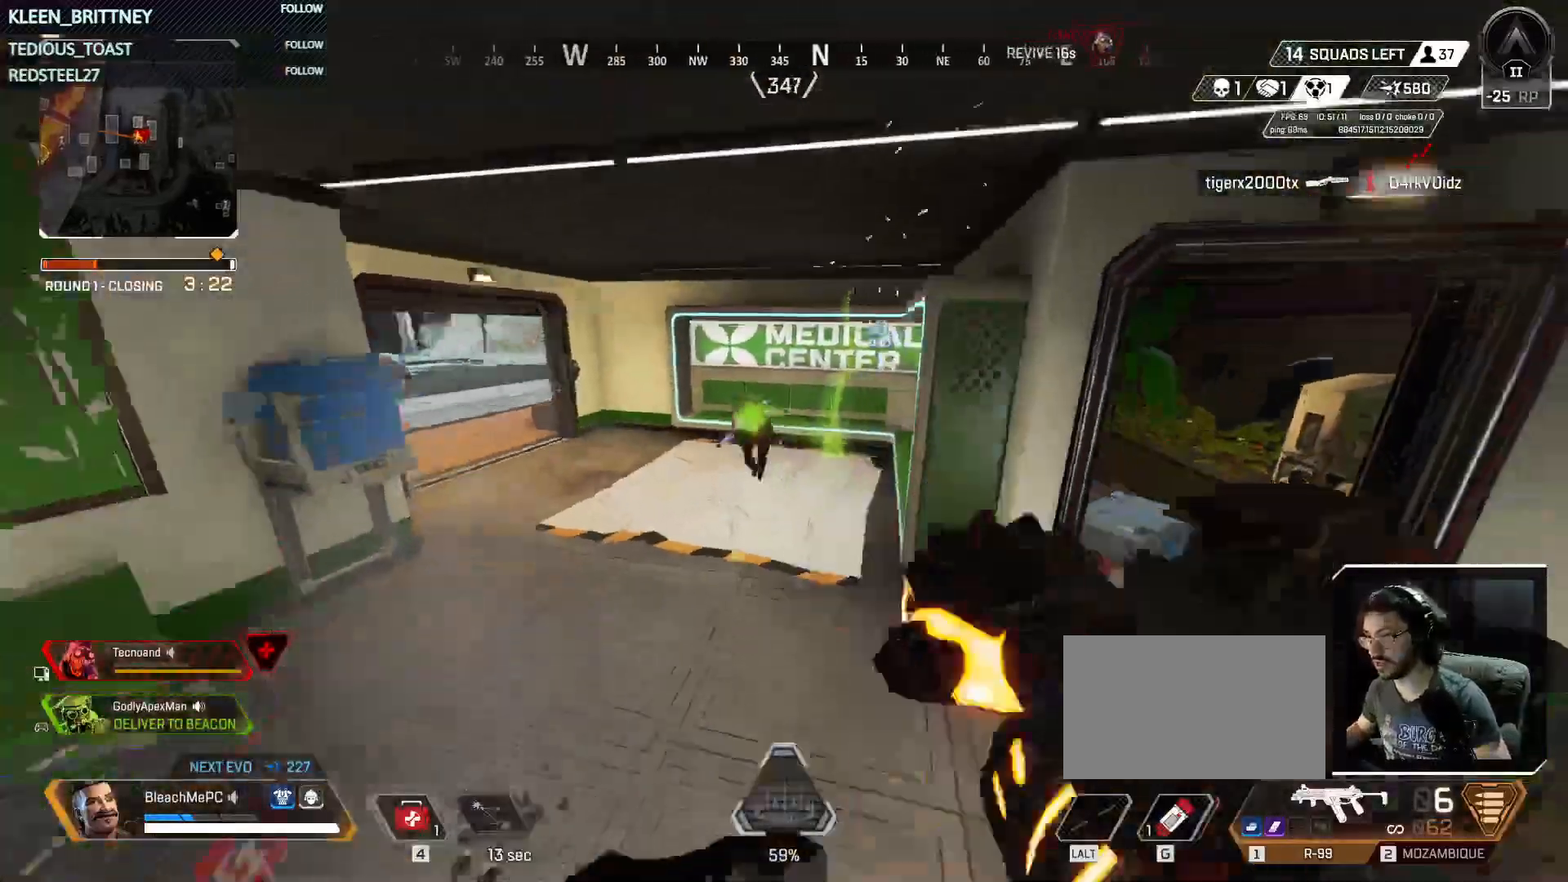
{"keys": ["a"], "mouse": [], "events": [[350, "a", "down"], [350, "ctrl", "up"], [433, "s", "up"], [483, "d", "up"]]}
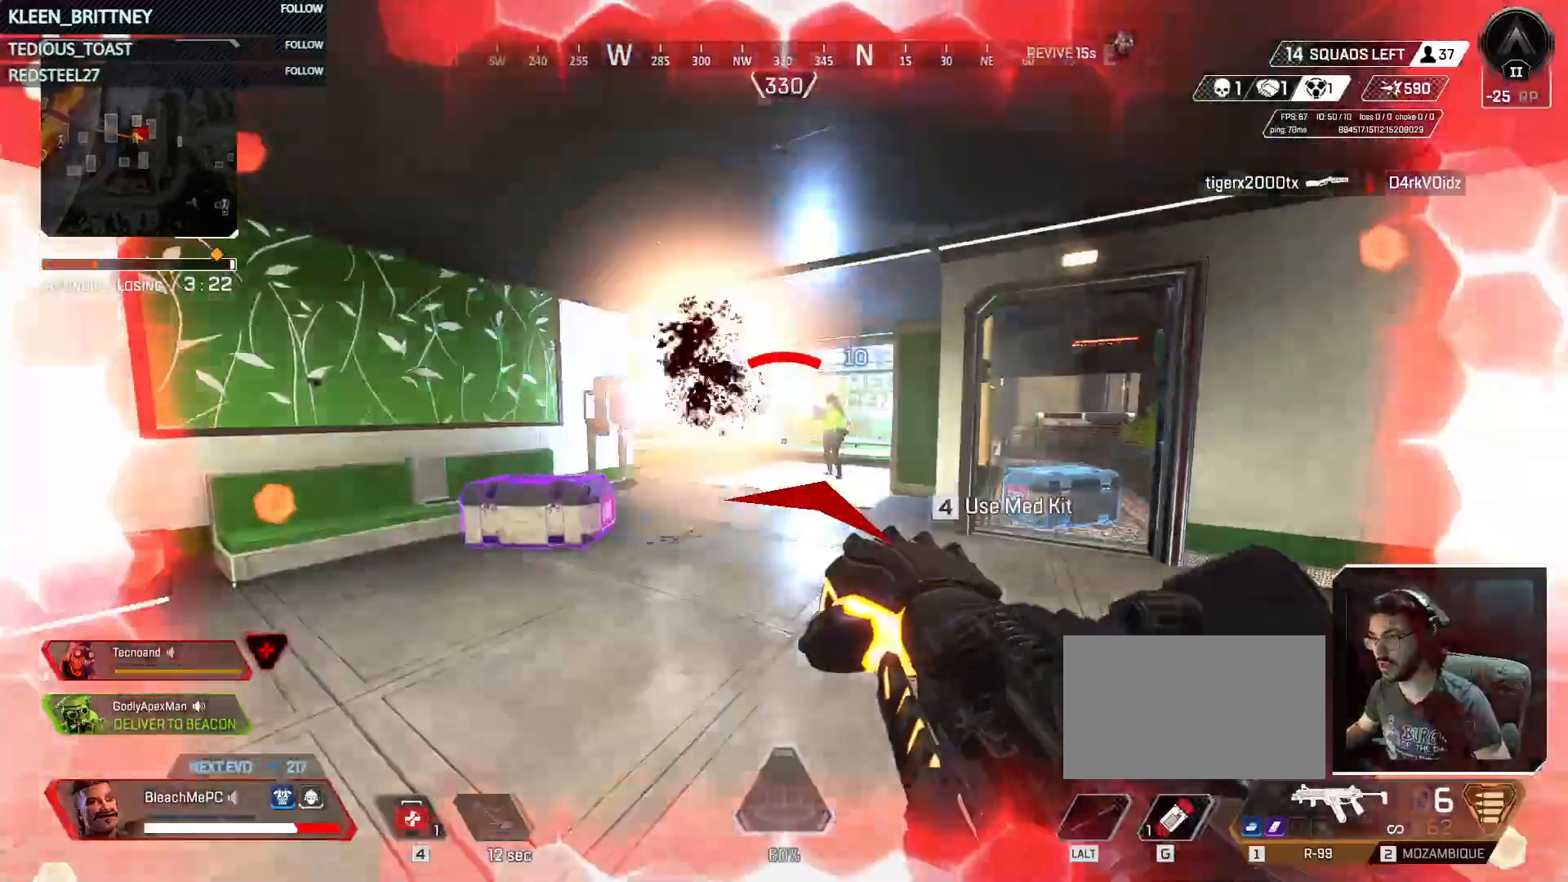
{"keys": ["ctrl", "d"], "mouse": [], "events": [[367, "ctrl", "down"], [450, "d", "down"], [500, "a", "up"]]}
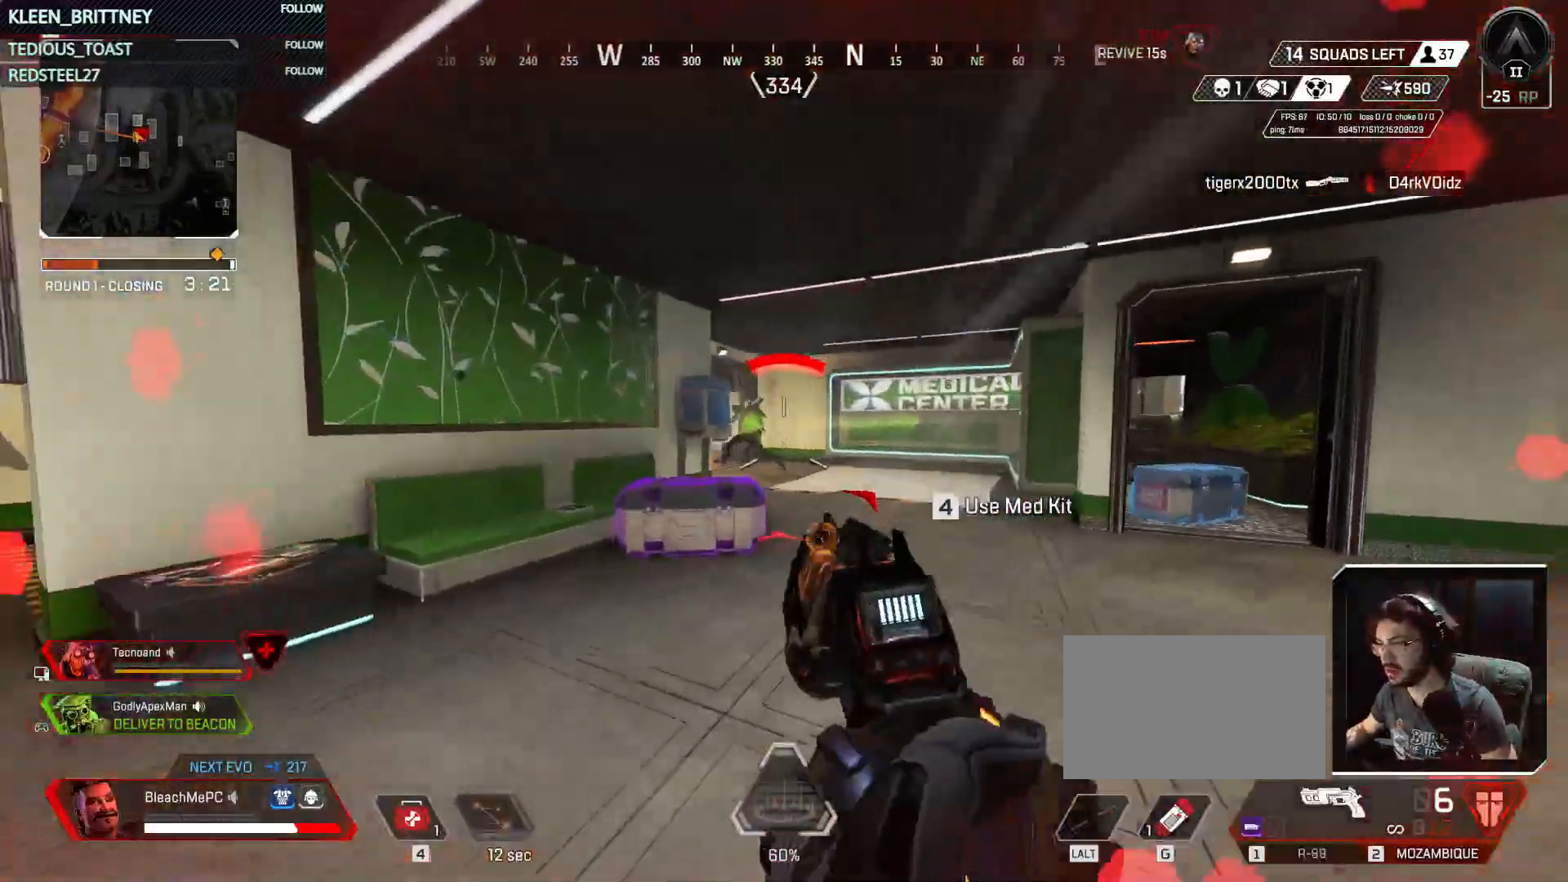
{"keys": ["d"], "mouse": ["left"], "events": [[50, "ctrl", "up"], [350, "mouse_left", "down"]]}